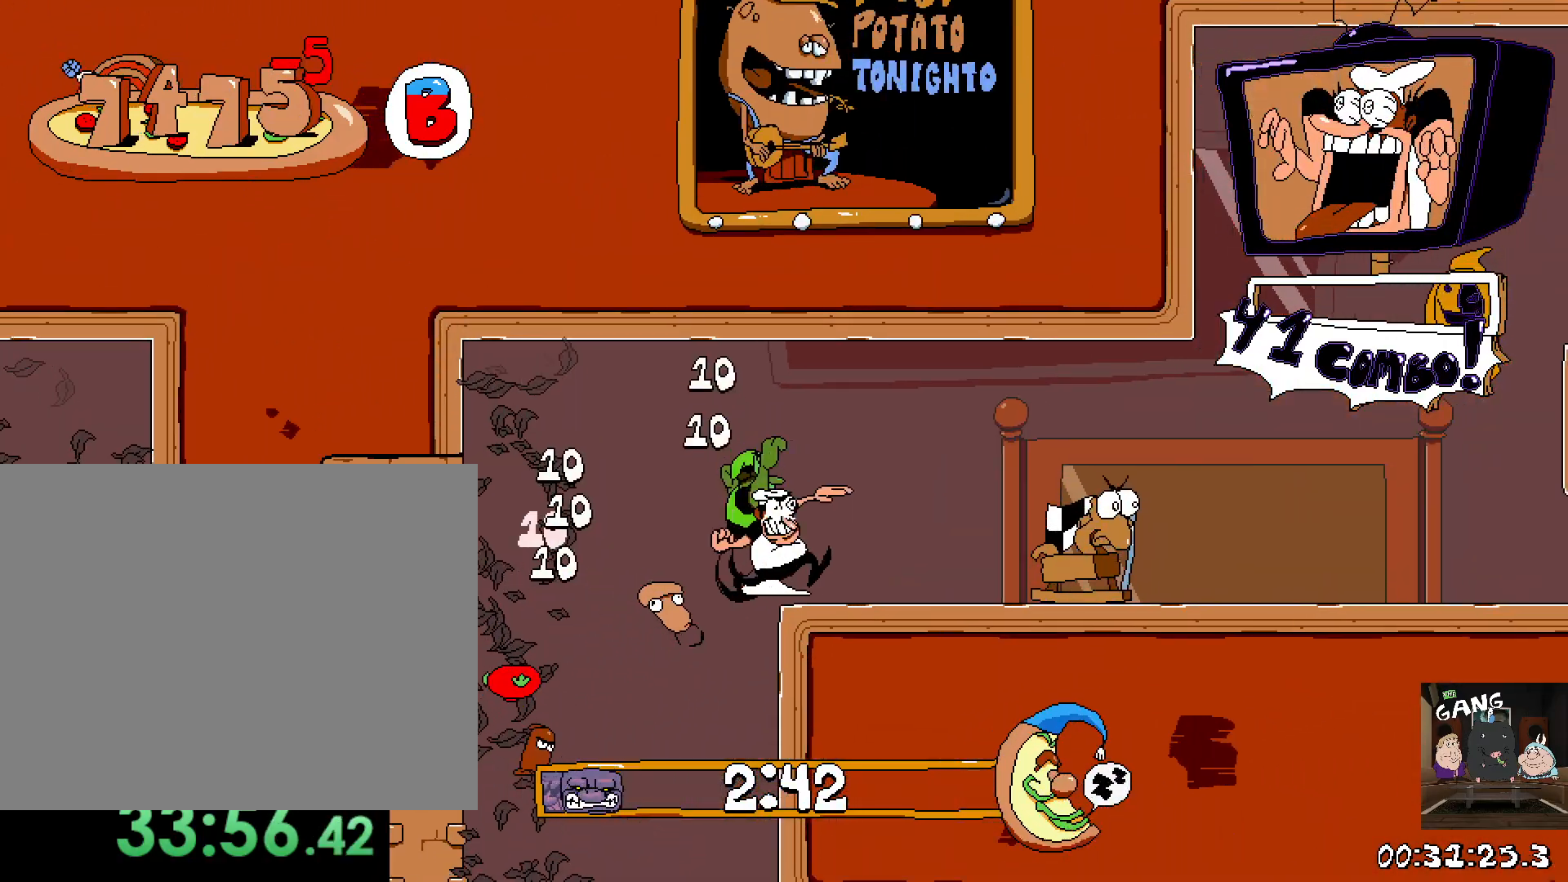
Gameplay with a controller (PlayStation layout); each line is a JSON object with the inputs held at the frame after it (dt_ms = milliseconds from this image to that frame). "button_events" lists button changes between this image and that frame as [ms after this image, input, new state], when the widget could be followed in between (sticks are given only as held states).
{"dt_ms": 500, "buttons": [], "left_stick": "down", "right_stick": "center", "button_events": []}
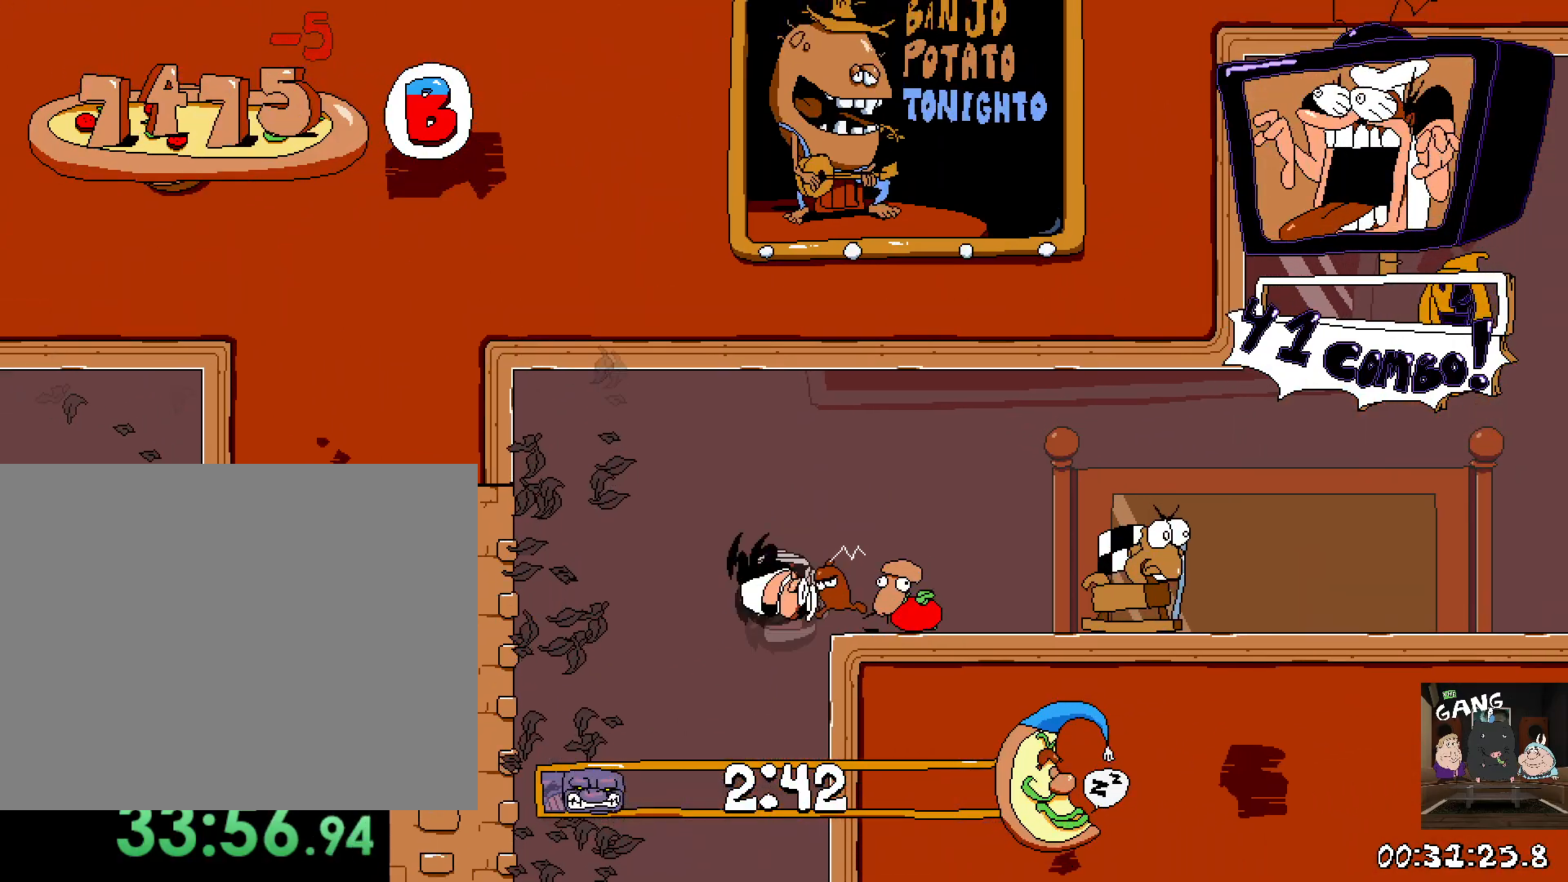
{"dt_ms": 500, "buttons": [], "left_stick": "center", "right_stick": "center", "button_events": []}
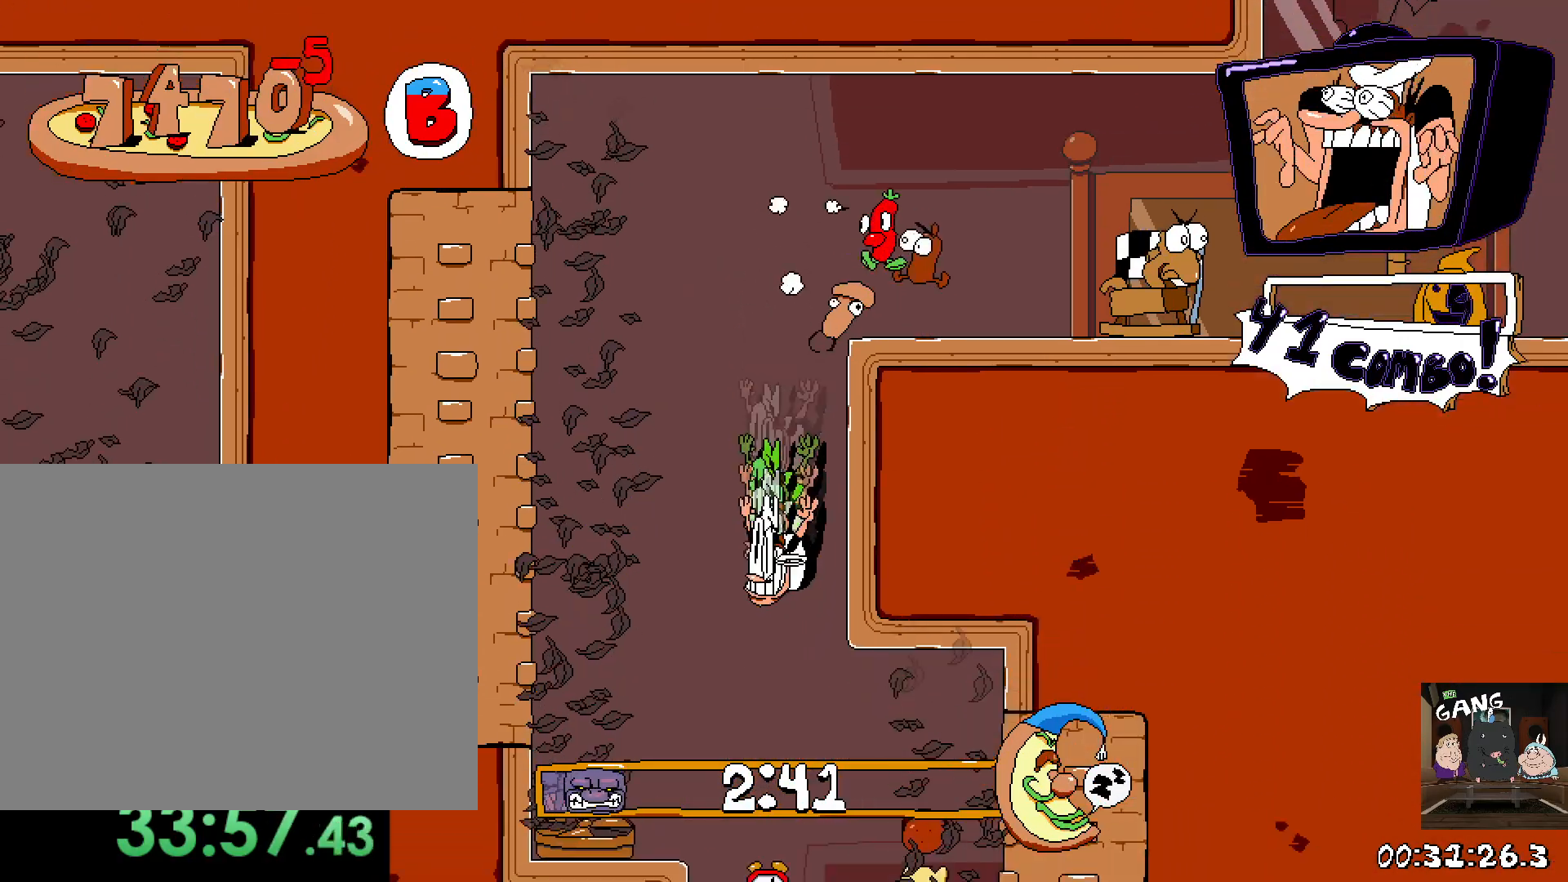
{"dt_ms": 500, "buttons": ["R2"], "left_stick": "left", "right_stick": "center", "button_events": [[217, "R2", "down"]]}
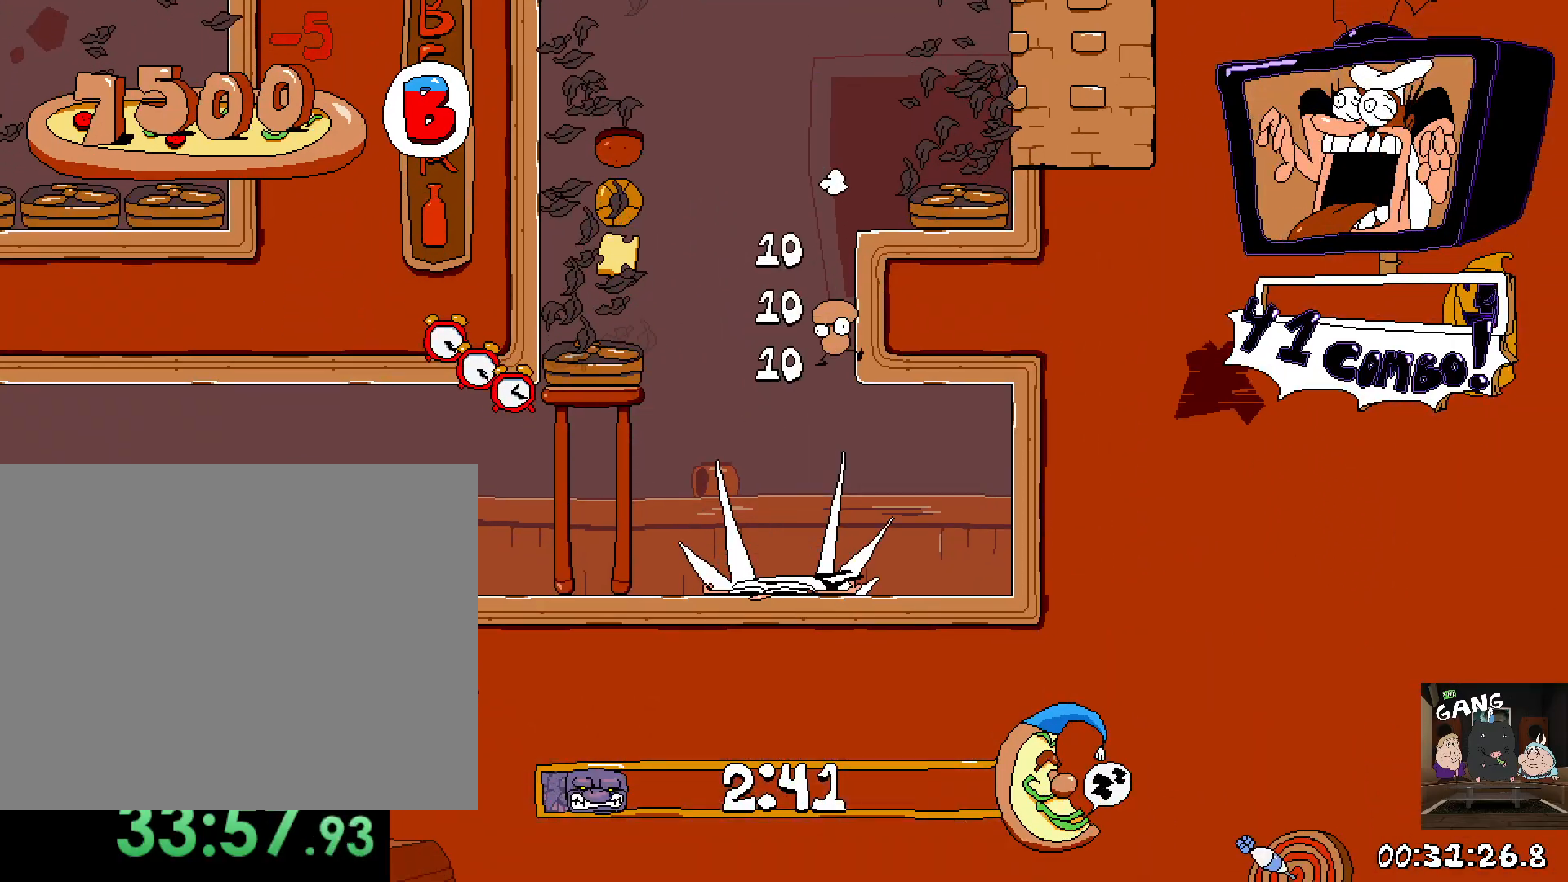
{"dt_ms": 500, "buttons": ["R2"], "left_stick": "left", "right_stick": "center", "button_events": [[200, "SQUARE", "down"], [400, "SQUARE", "up"]]}
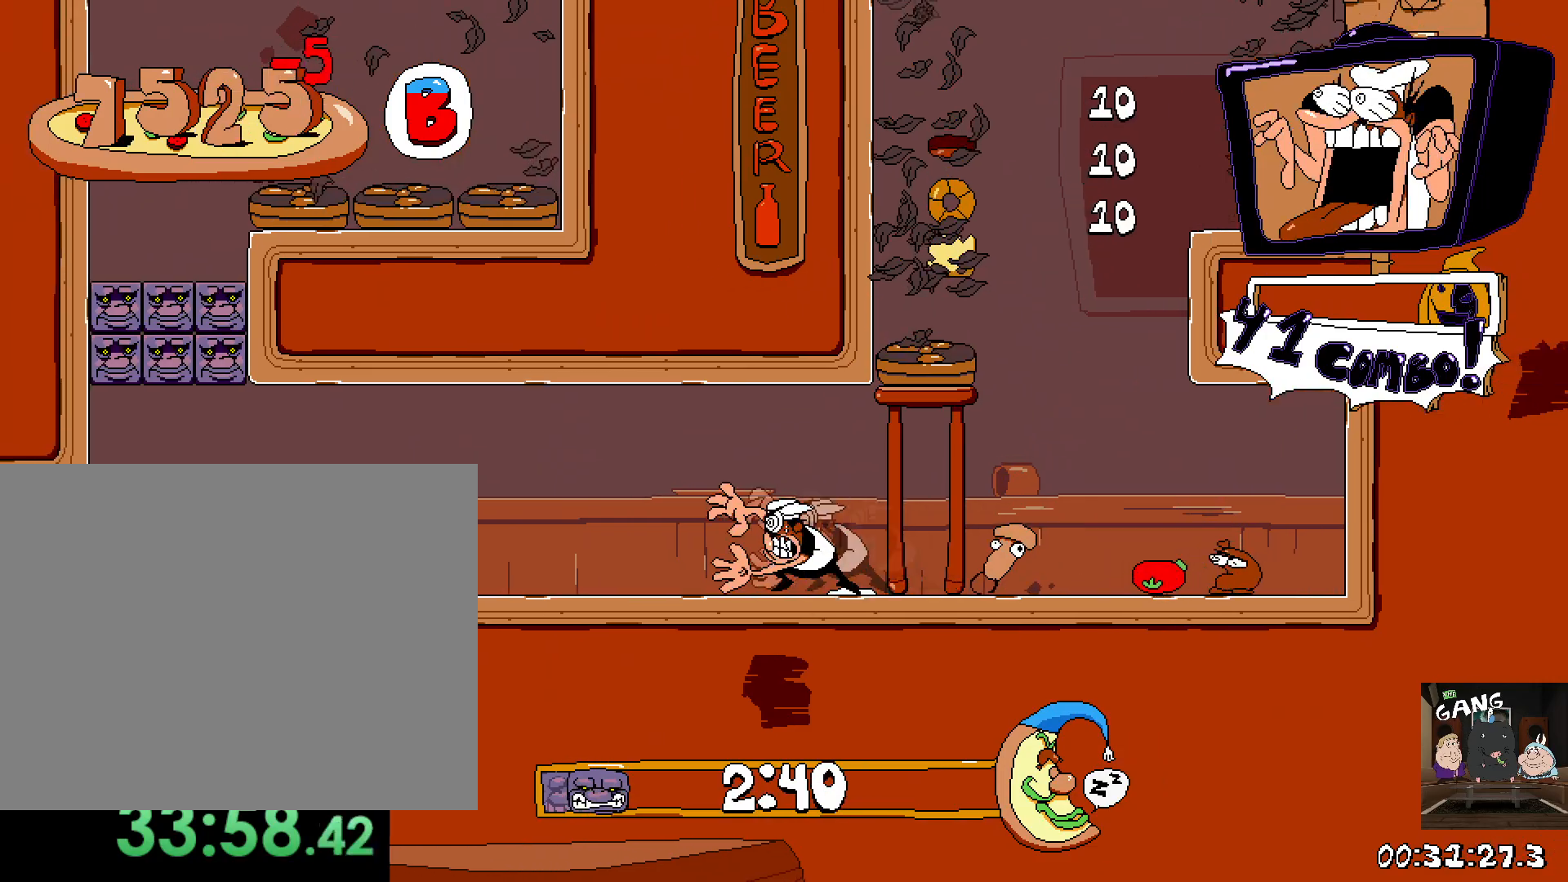
{"dt_ms": 500, "buttons": ["R2"], "left_stick": "left", "right_stick": "center", "button_events": []}
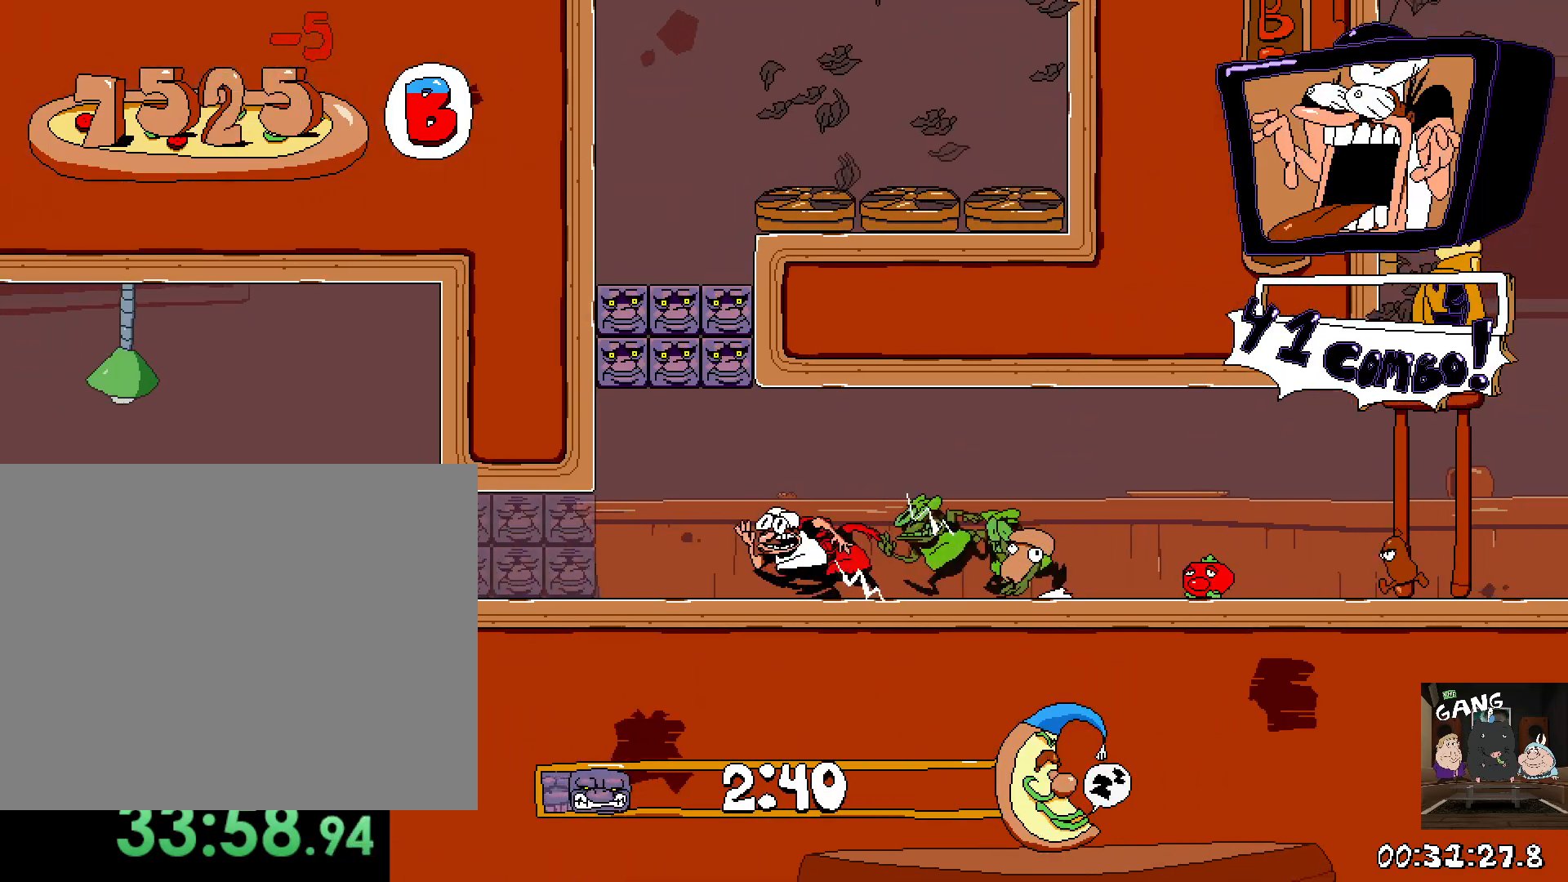
{"dt_ms": 500, "buttons": ["R2"], "left_stick": "left", "right_stick": "center", "button_events": []}
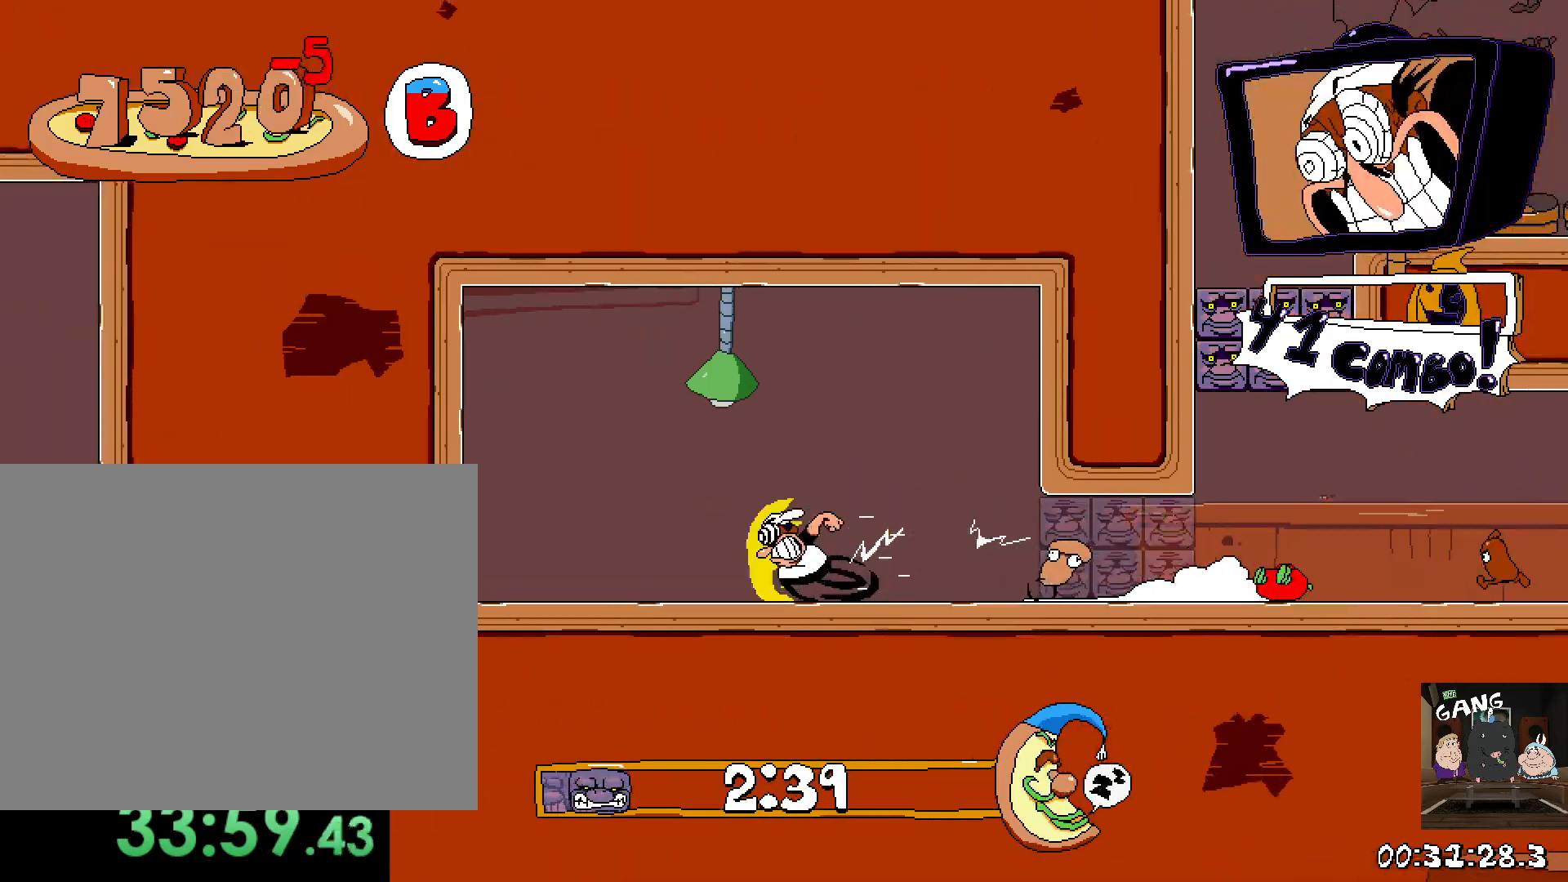
{"dt_ms": 500, "buttons": ["R2"], "left_stick": "left", "right_stick": "center", "button_events": []}
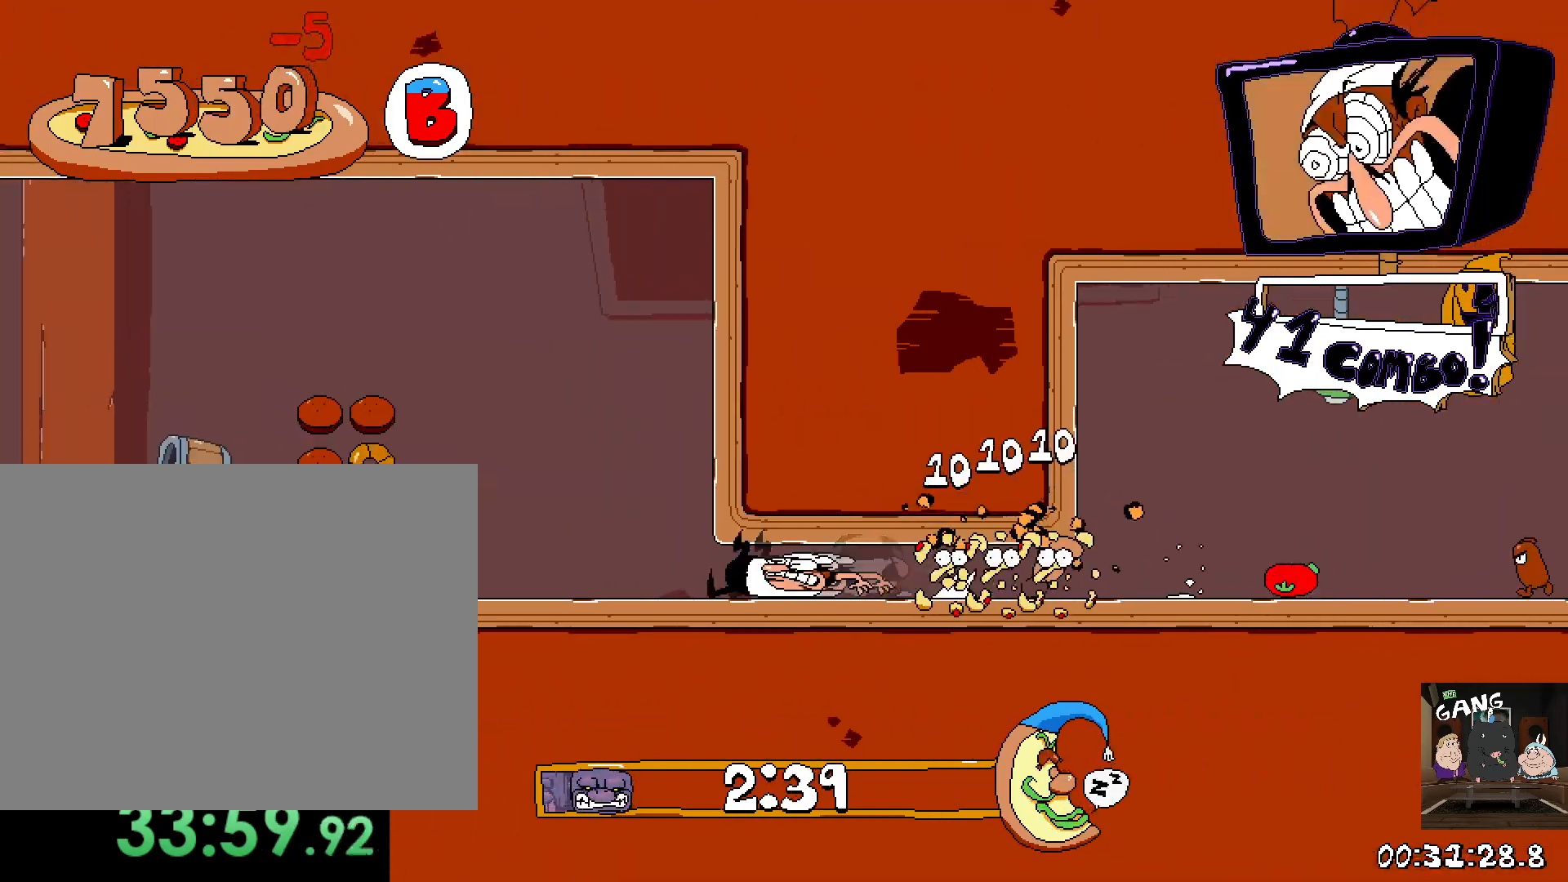
{"dt_ms": 500, "buttons": ["R2"], "left_stick": "center", "right_stick": "center", "button_events": [[167, "CROSS", "down"], [350, "CROSS", "up"]]}
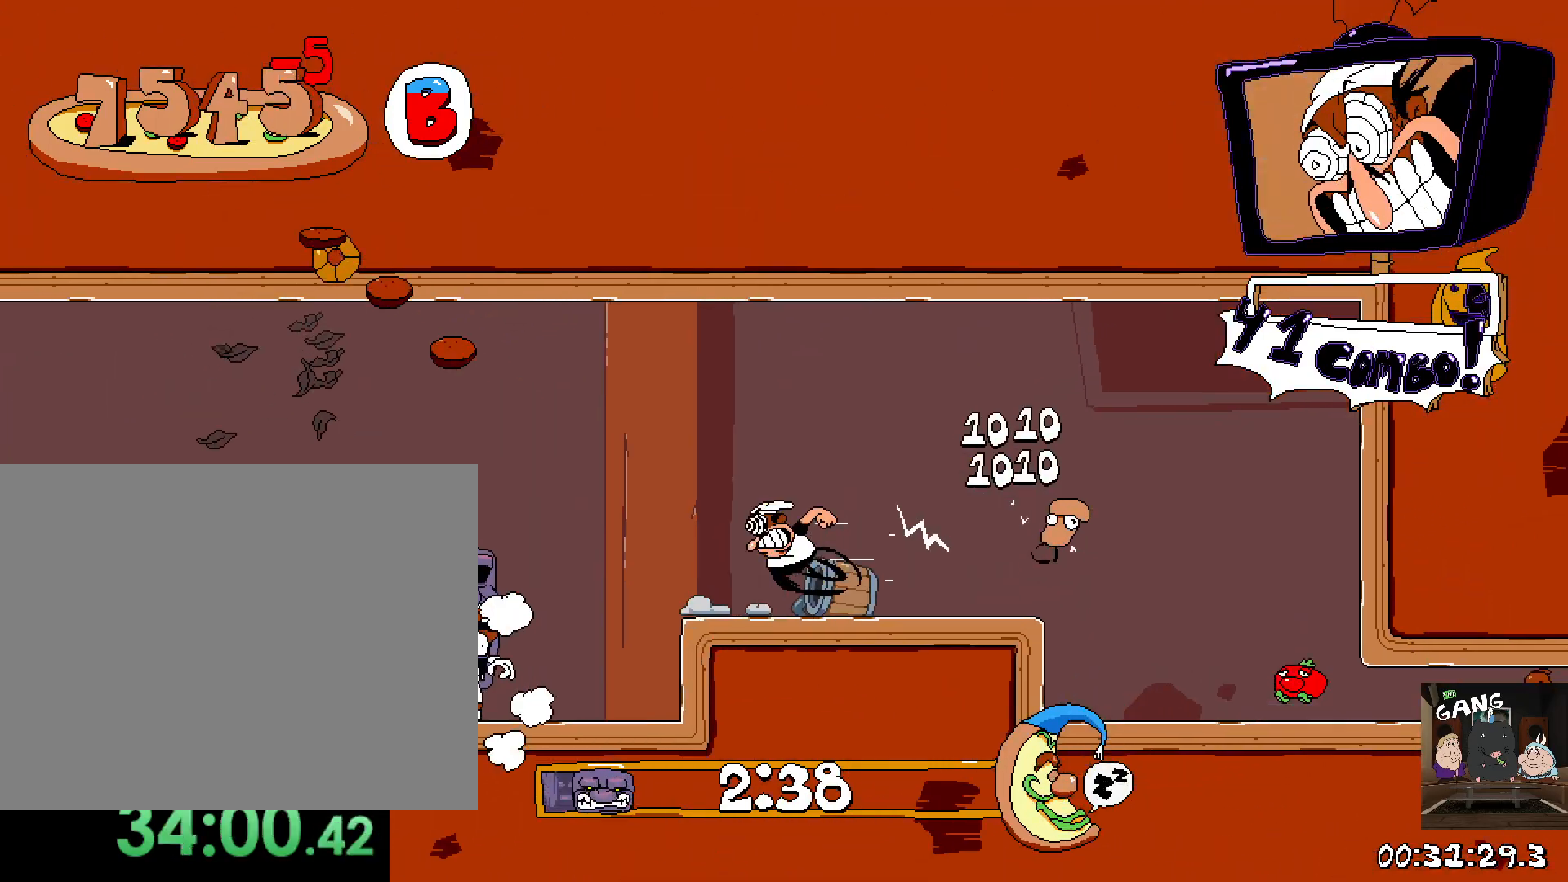
{"dt_ms": 500, "buttons": ["R2"], "left_stick": "left", "right_stick": "center", "button_events": []}
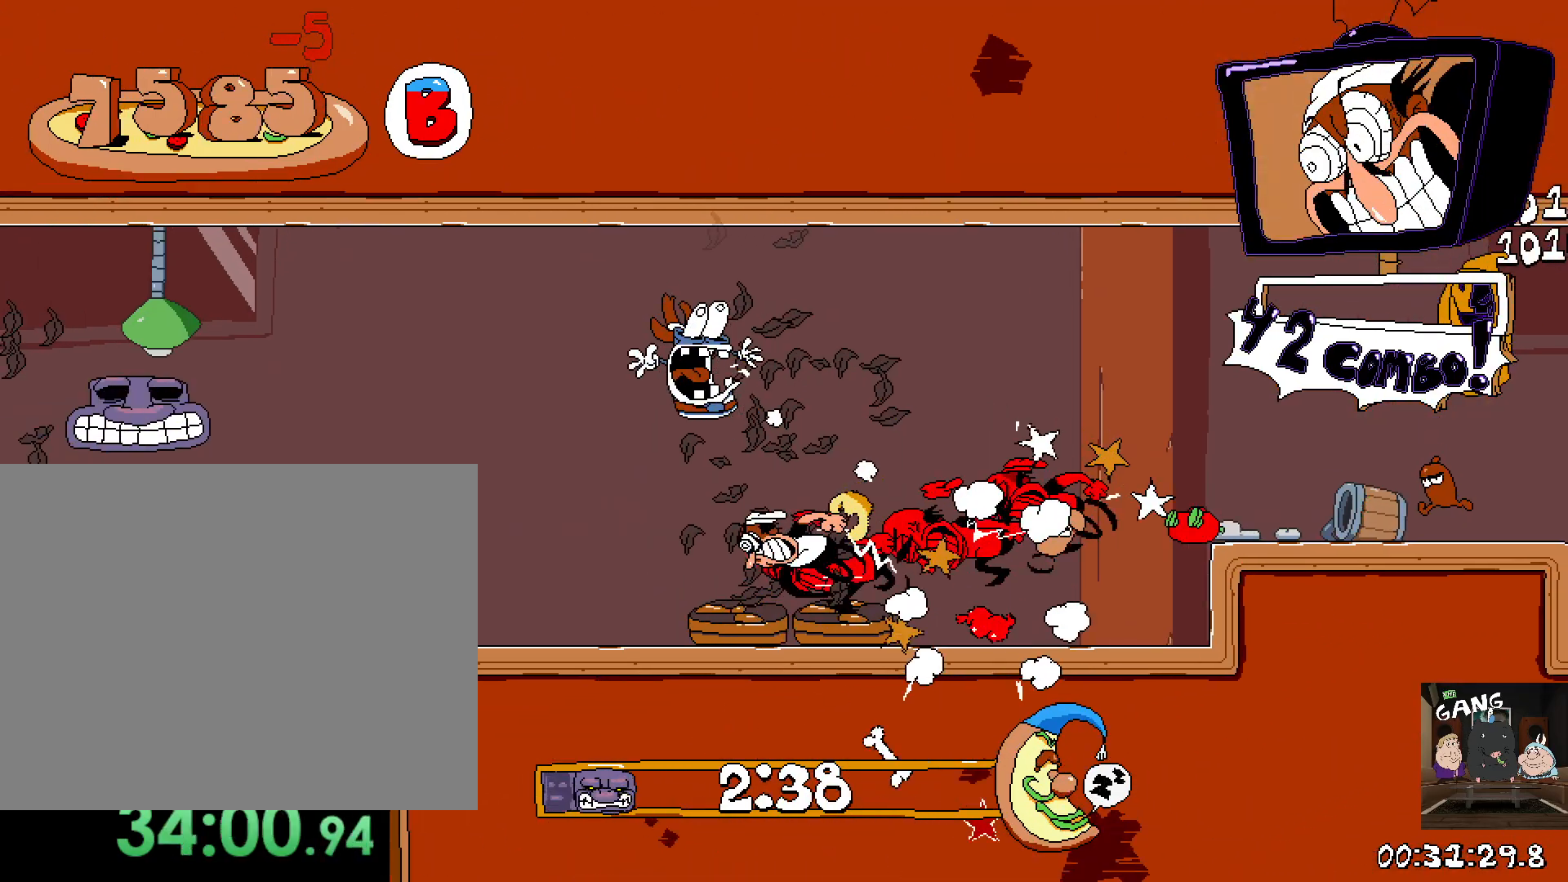
{"dt_ms": 500, "buttons": ["R2"], "left_stick": "left", "right_stick": "center", "button_events": []}
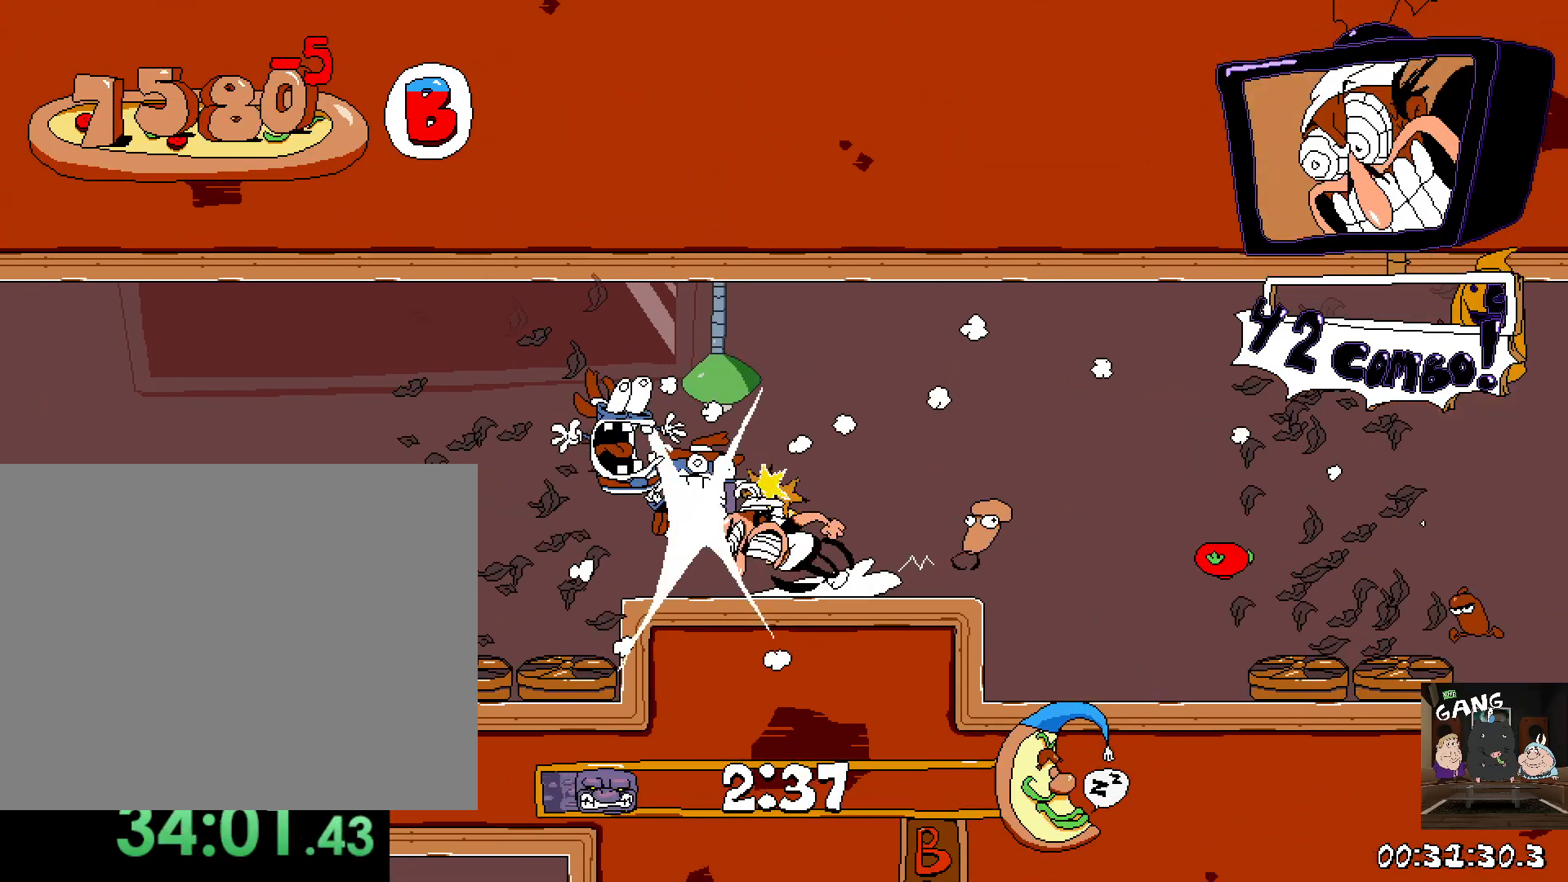
{"dt_ms": 500, "buttons": ["R2"], "left_stick": "left", "right_stick": "center", "button_events": []}
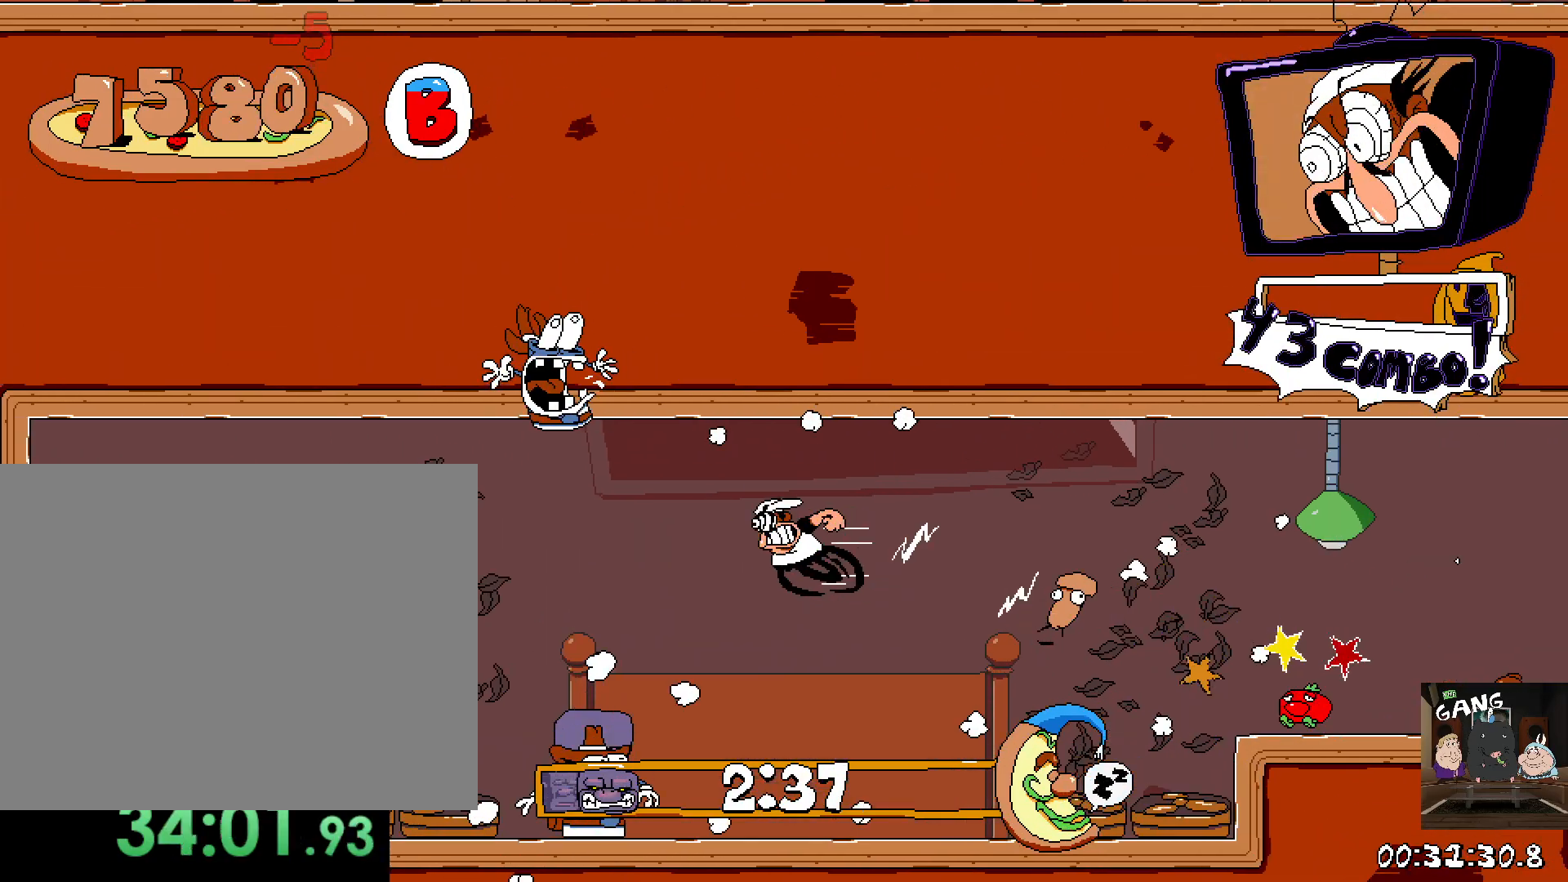
{"dt_ms": 500, "buttons": [], "left_stick": "right", "right_stick": "center", "button_events": [[350, "R2", "up"]]}
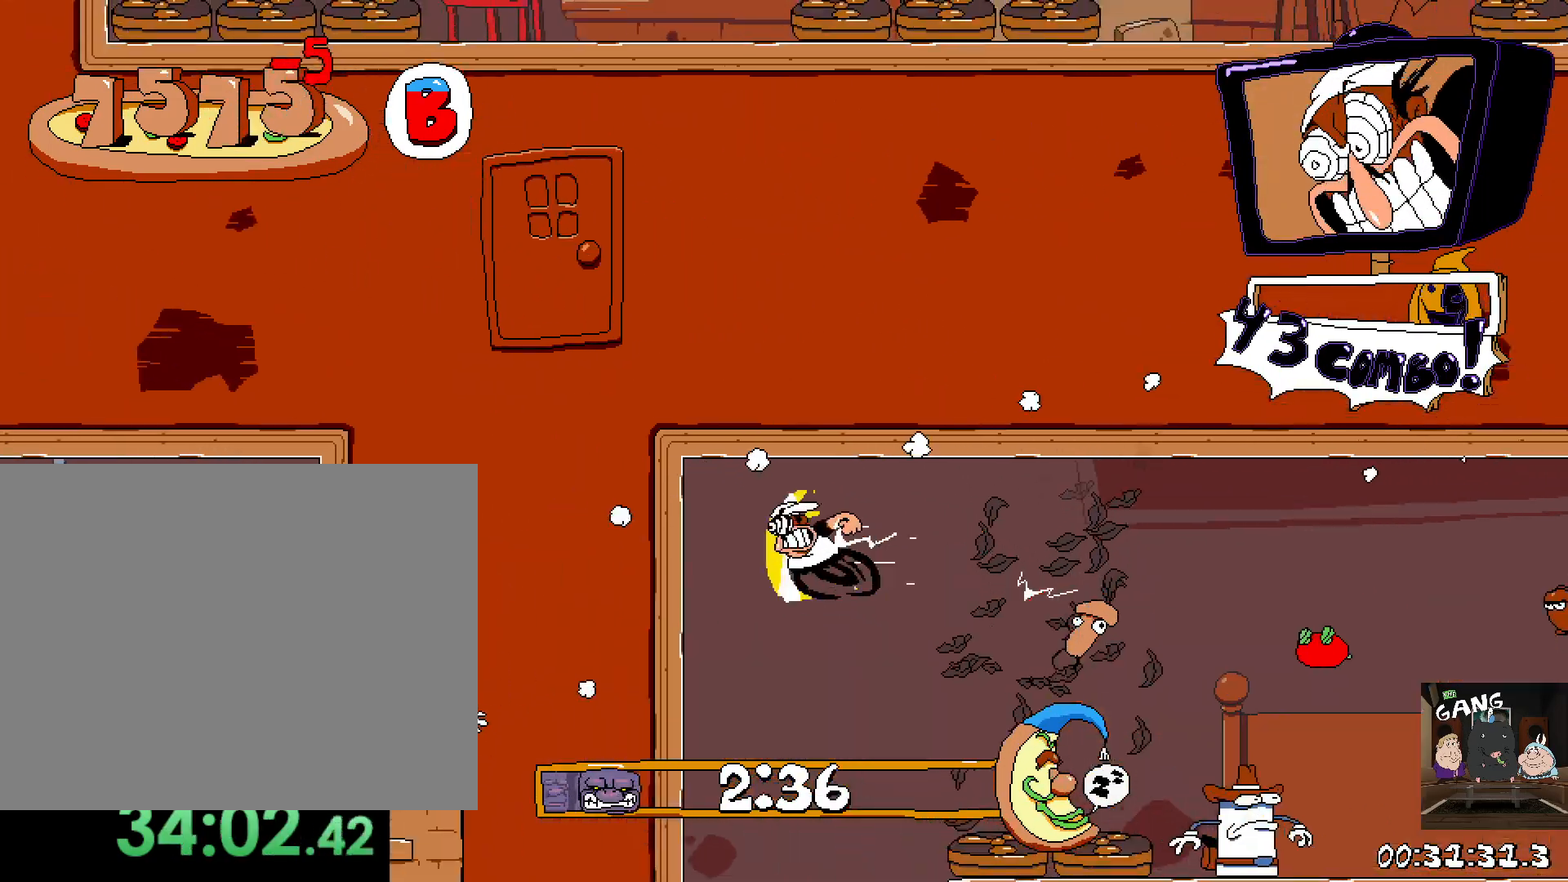
{"dt_ms": 500, "buttons": [], "left_stick": "down", "right_stick": "center", "button_events": []}
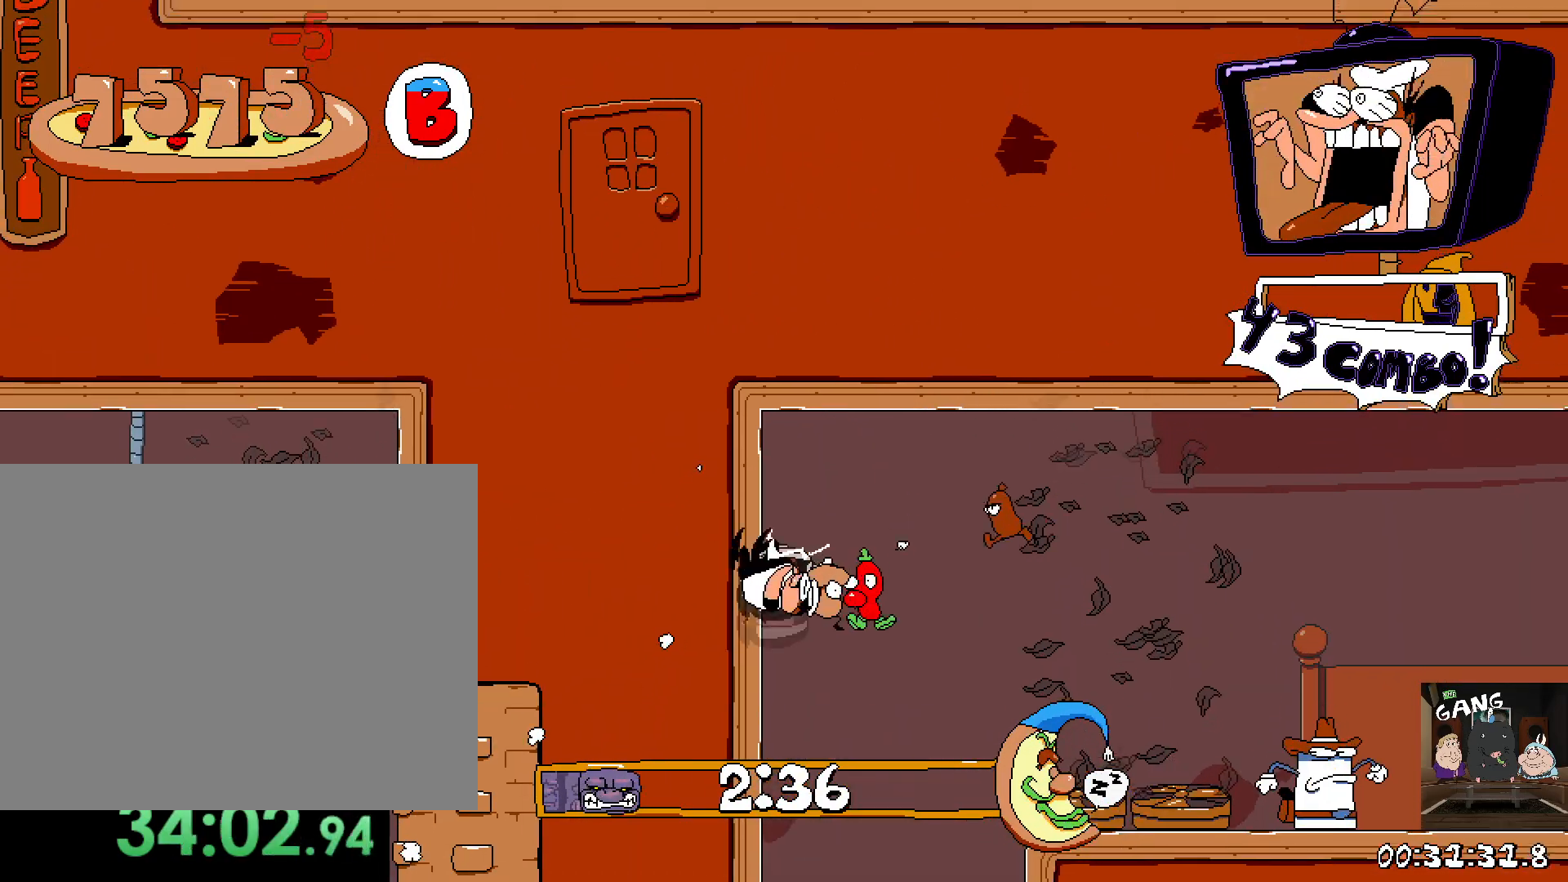
{"dt_ms": 500, "buttons": [], "left_stick": "center", "right_stick": "center", "button_events": []}
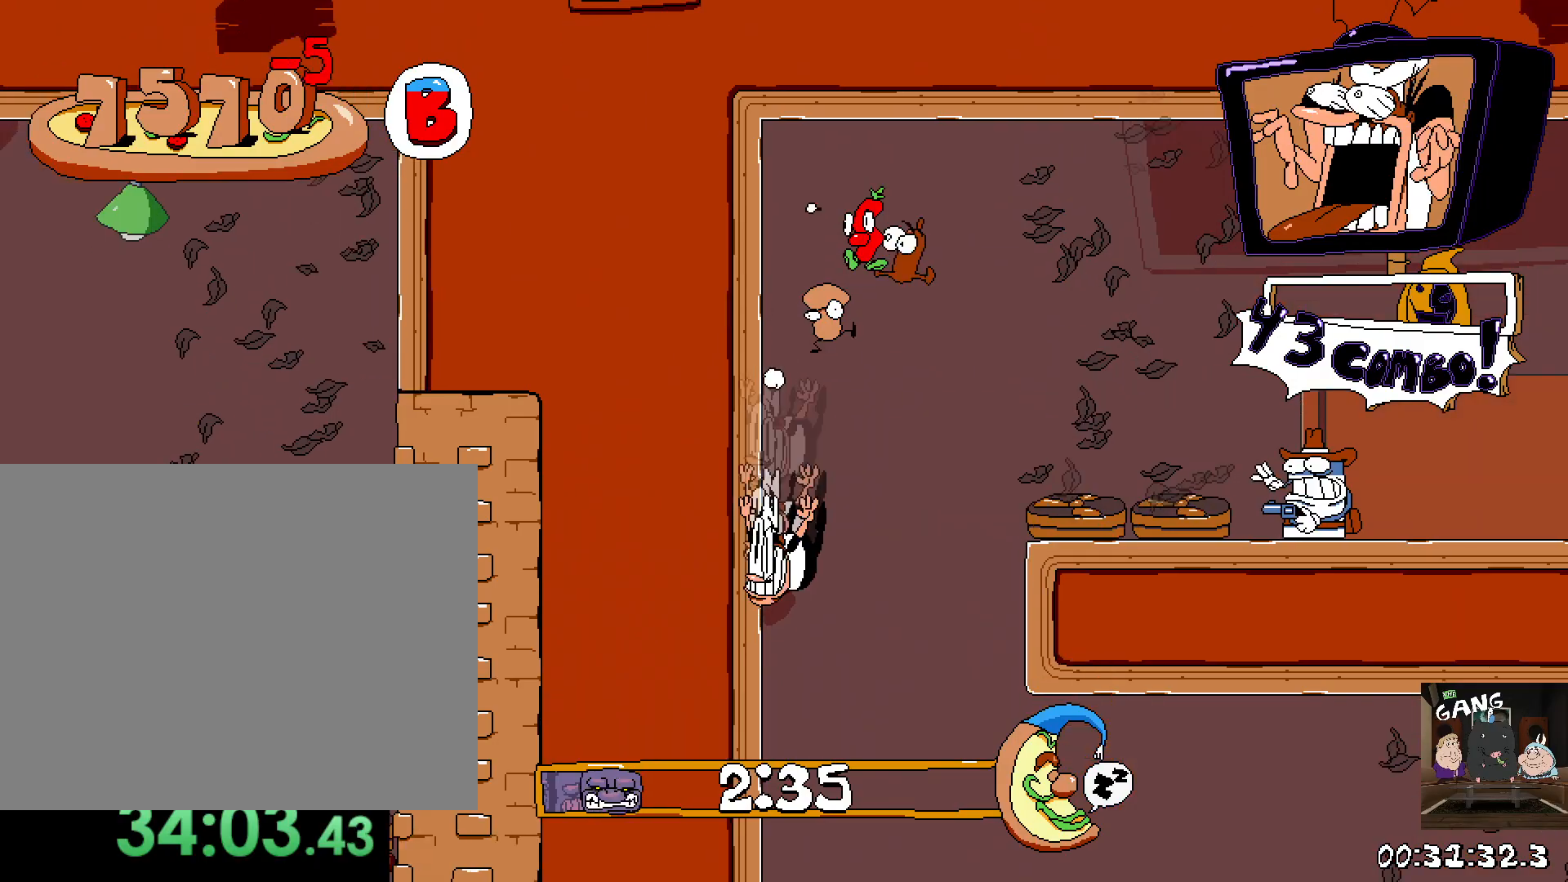
{"dt_ms": 500, "buttons": ["R2"], "left_stick": "right", "right_stick": "center", "button_events": [[317, "R2", "down"], [350, "SQUARE", "down"], [500, "SQUARE", "up"]]}
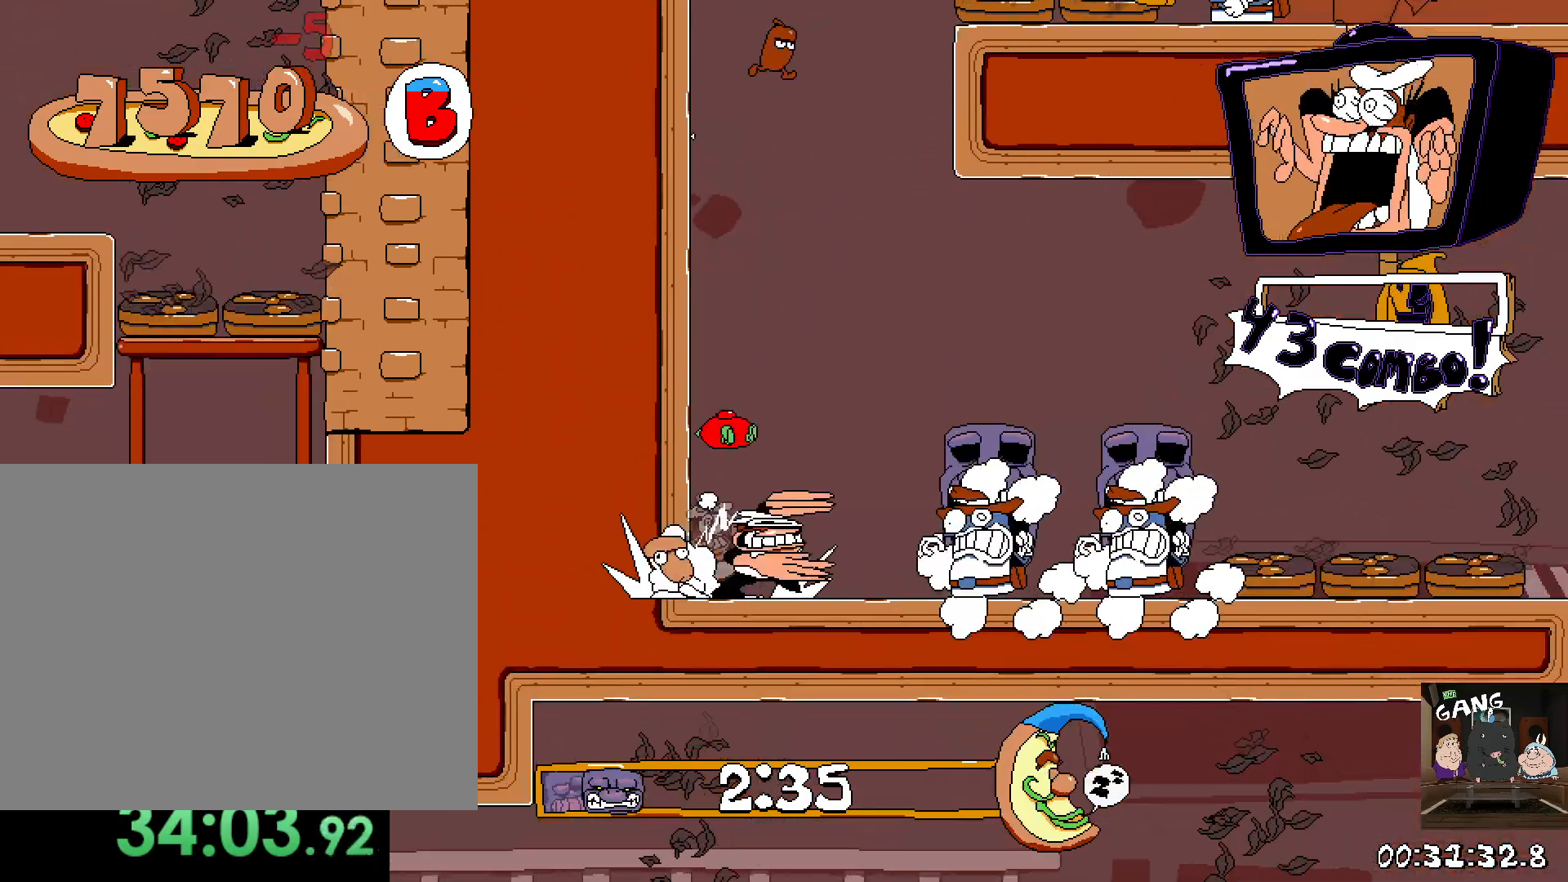
{"dt_ms": 500, "buttons": ["SQUARE", "R2"], "left_stick": "right", "right_stick": "center", "button_events": [[400, "SQUARE", "down"], [417, "CROSS", "down"], [500, "CROSS", "up"]]}
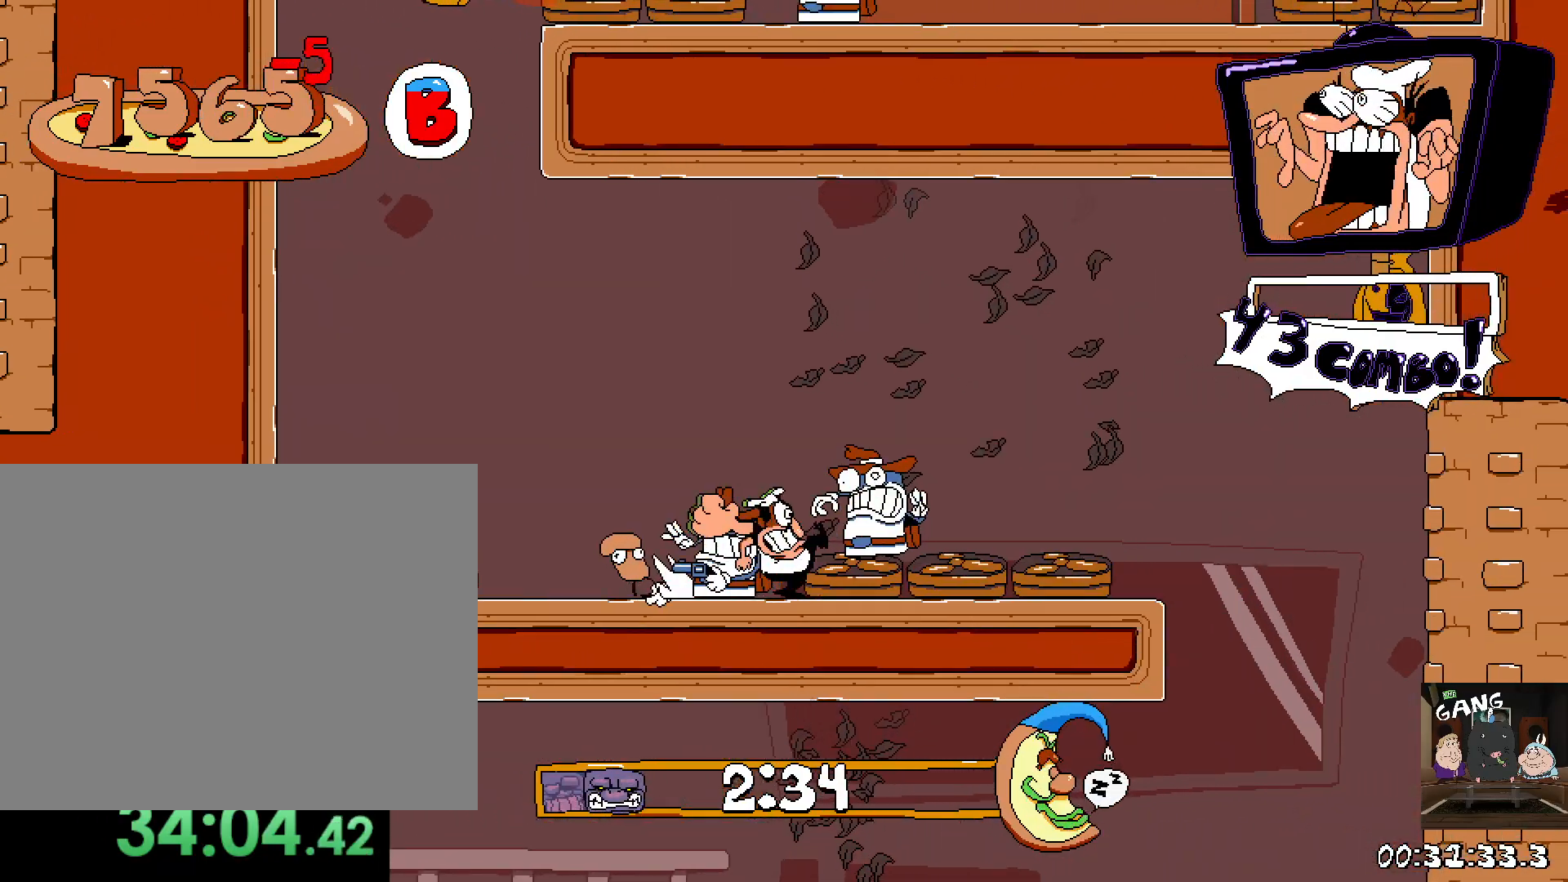
{"dt_ms": 500, "buttons": ["R2"], "left_stick": "right", "right_stick": "center", "button_events": [[33, "SQUARE", "up"], [100, "SQUARE", "down"], [400, "SQUARE", "up"]]}
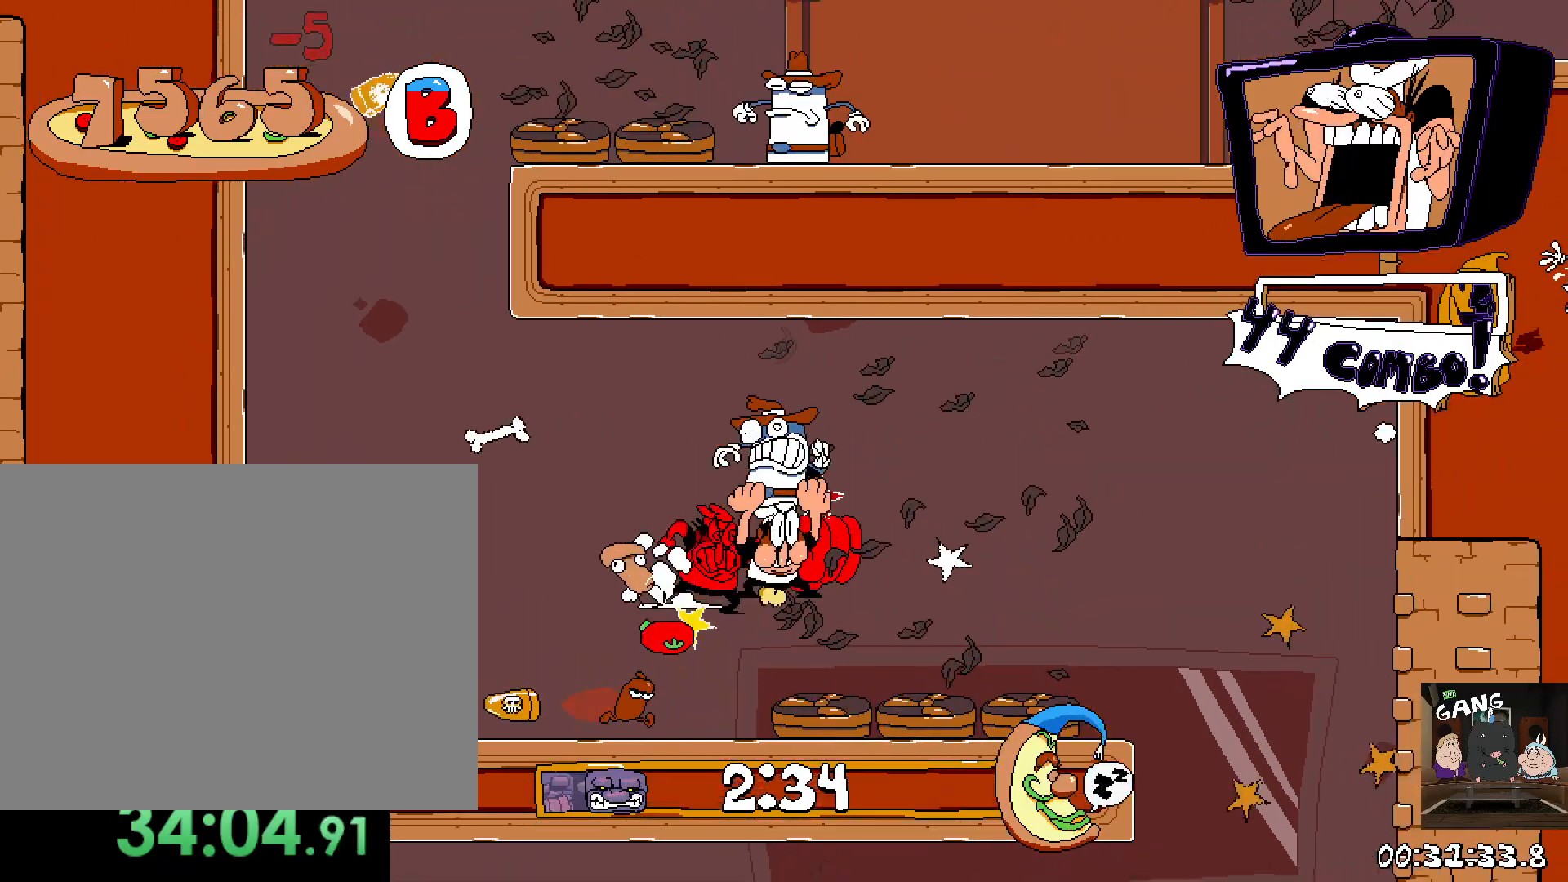
{"dt_ms": 500, "buttons": ["R2"], "left_stick": "right", "right_stick": "center", "button_events": [[17, "SQUARE", "down"], [150, "SQUARE", "up"], [350, "SQUARE", "down"], [500, "SQUARE", "up"]]}
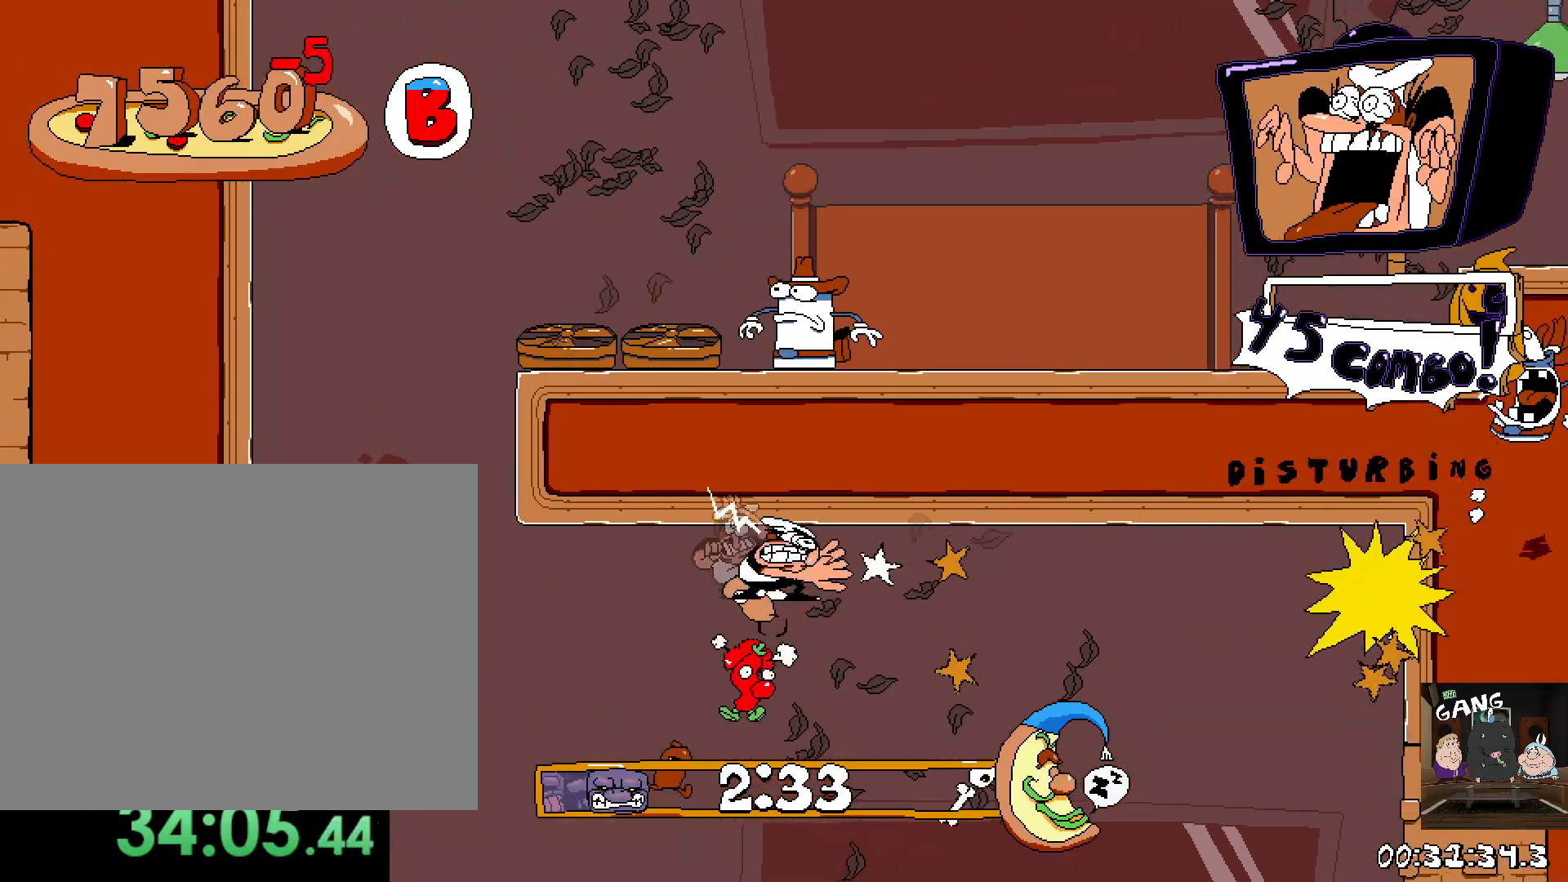
{"dt_ms": 500, "buttons": [], "left_stick": "right", "right_stick": "center", "button_events": [[167, "SQUARE", "down"], [450, "SQUARE", "up"], [500, "R2", "up"]]}
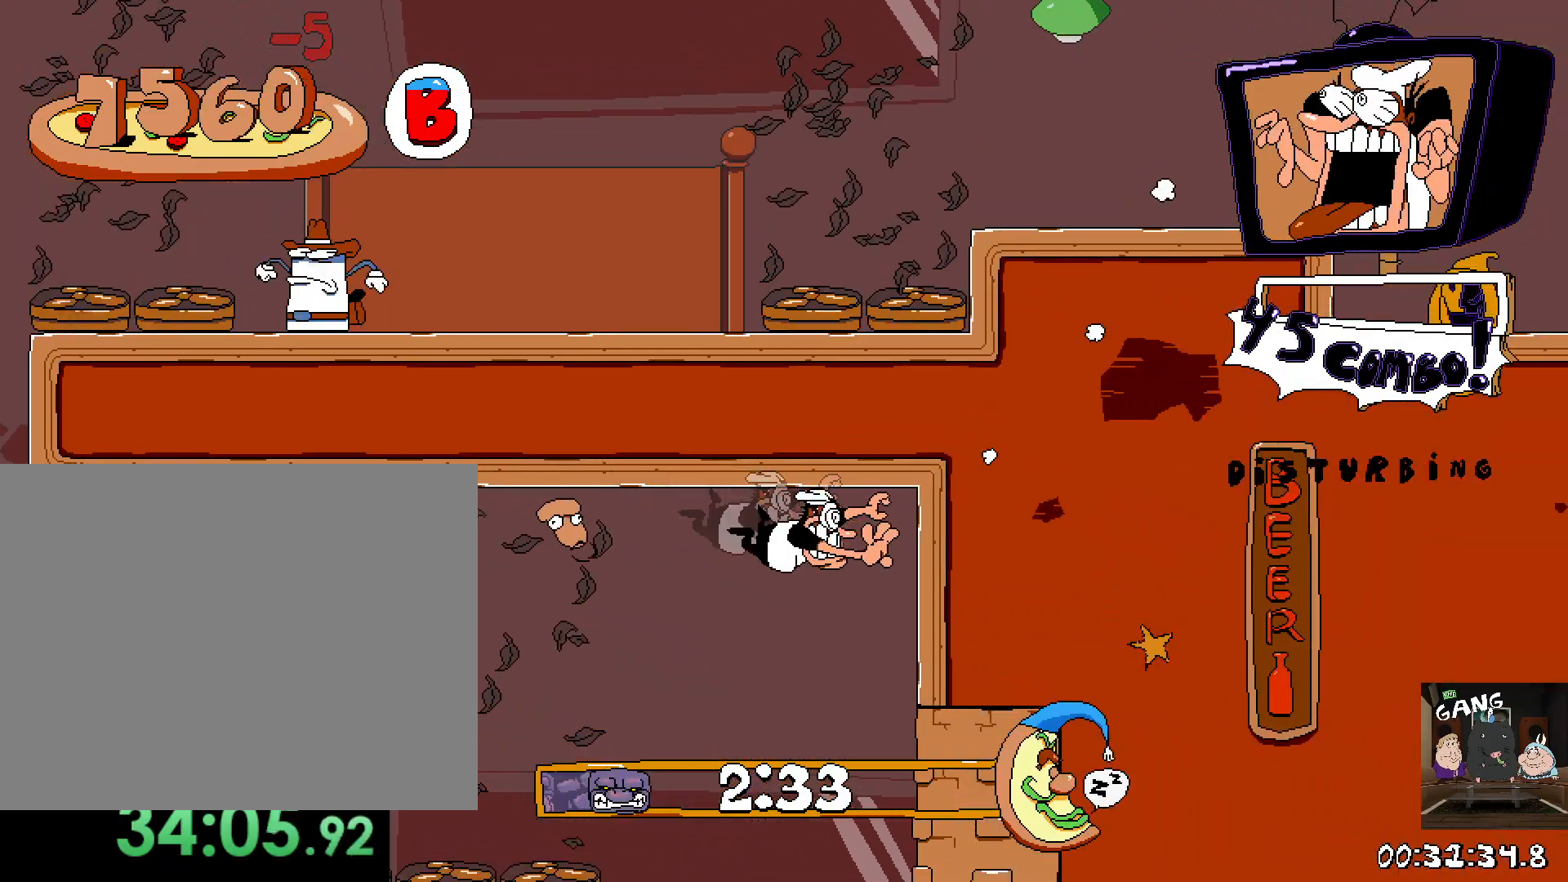
{"dt_ms": 500, "buttons": [], "left_stick": "center", "right_stick": "center", "button_events": []}
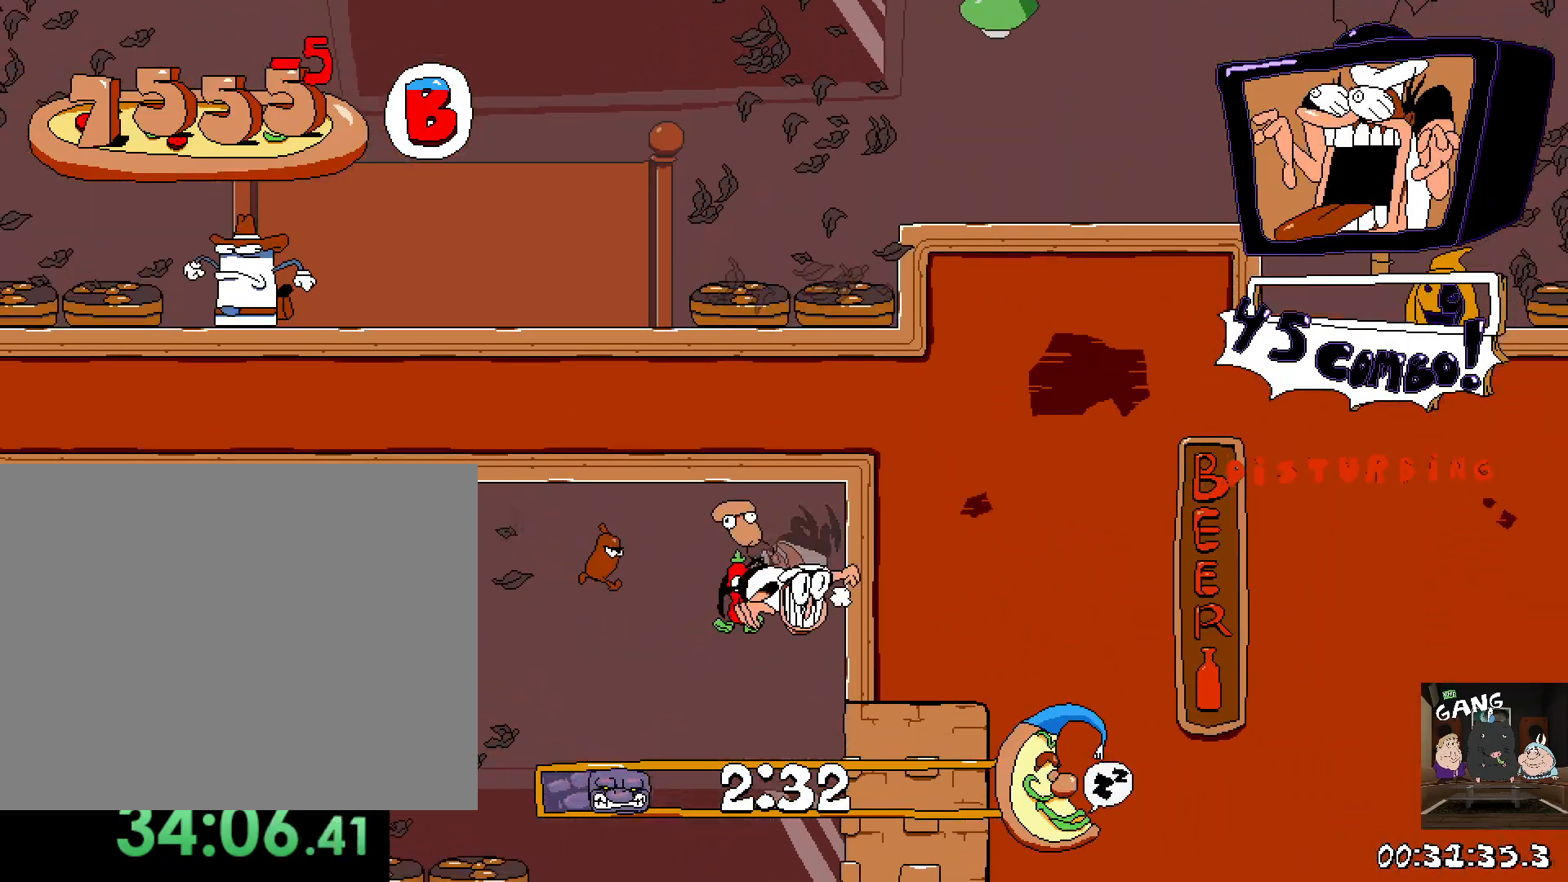
{"dt_ms": 500, "buttons": ["R2"], "left_stick": "left", "right_stick": "center", "button_events": [[300, "R2", "down"]]}
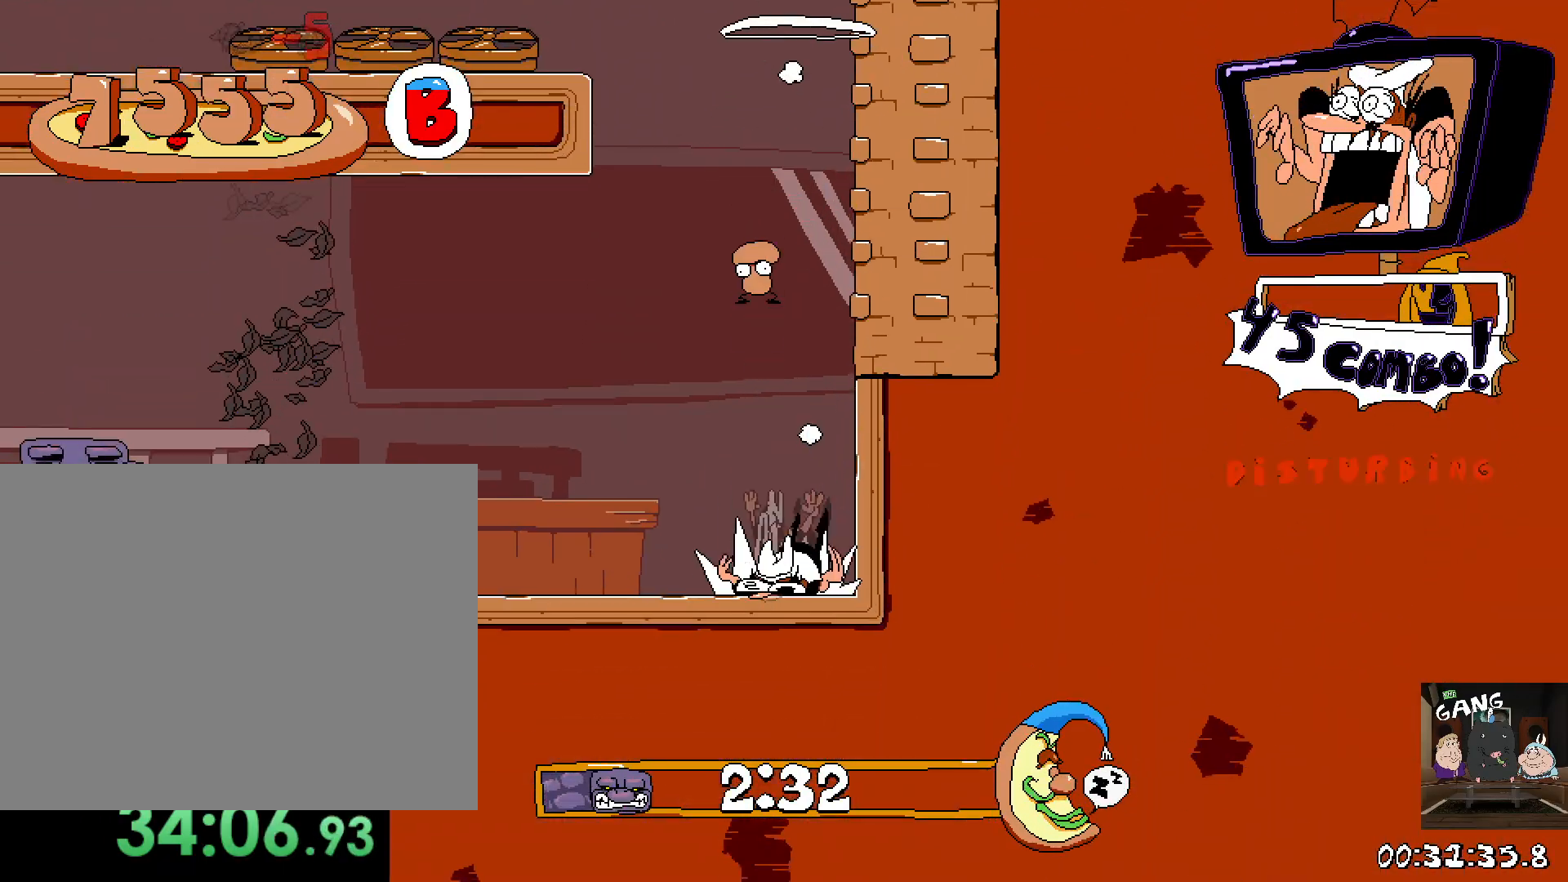
{"dt_ms": 500, "buttons": ["R2"], "left_stick": "left", "right_stick": "center", "button_events": []}
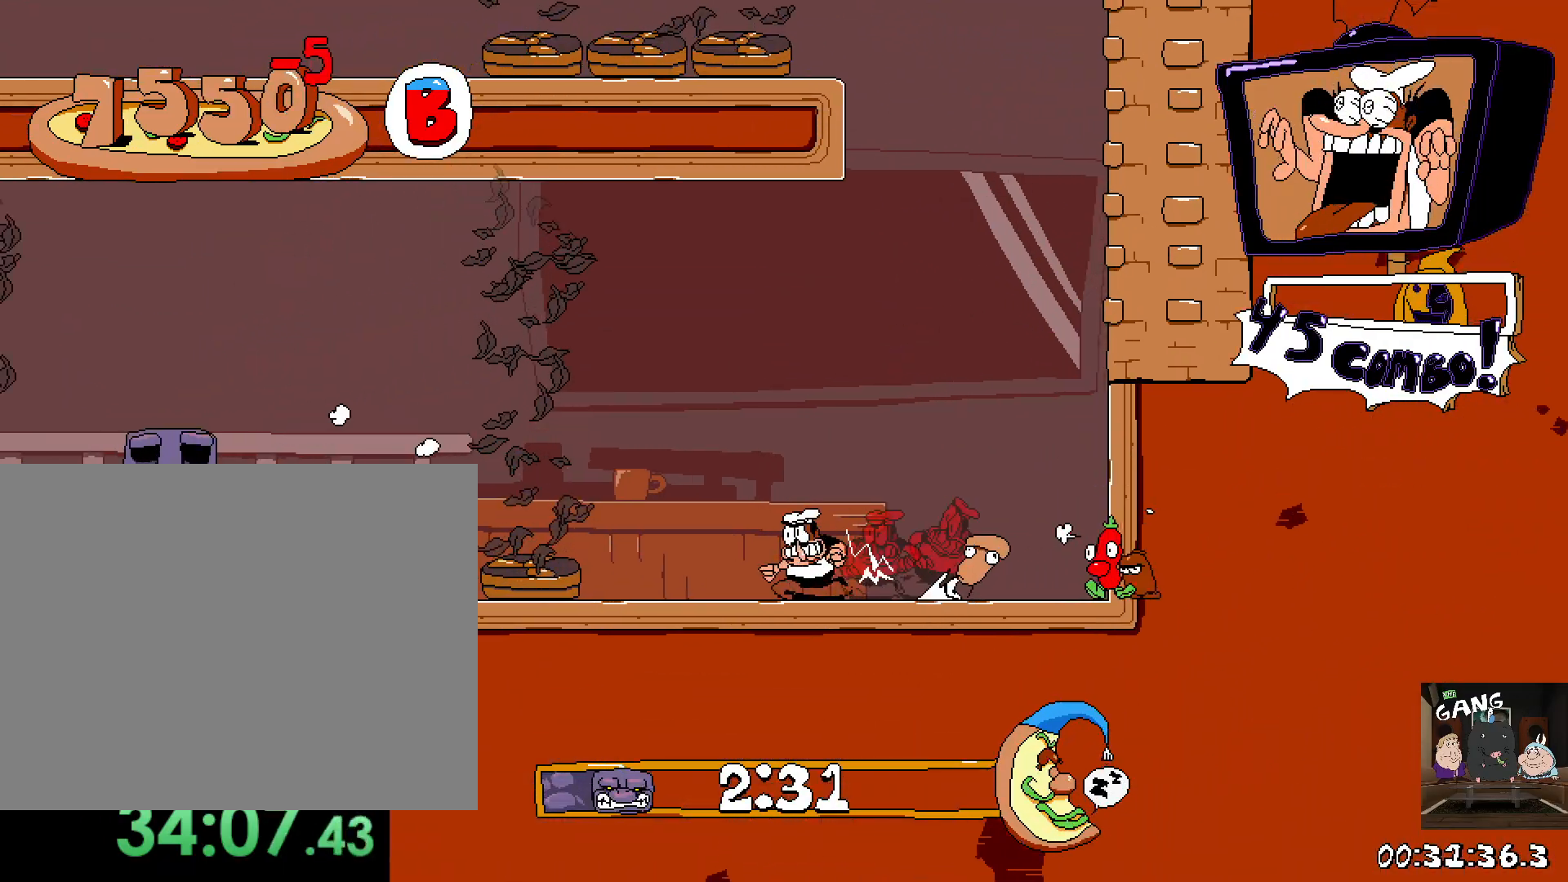
{"dt_ms": 500, "buttons": ["R2"], "left_stick": "left", "right_stick": "center", "button_events": []}
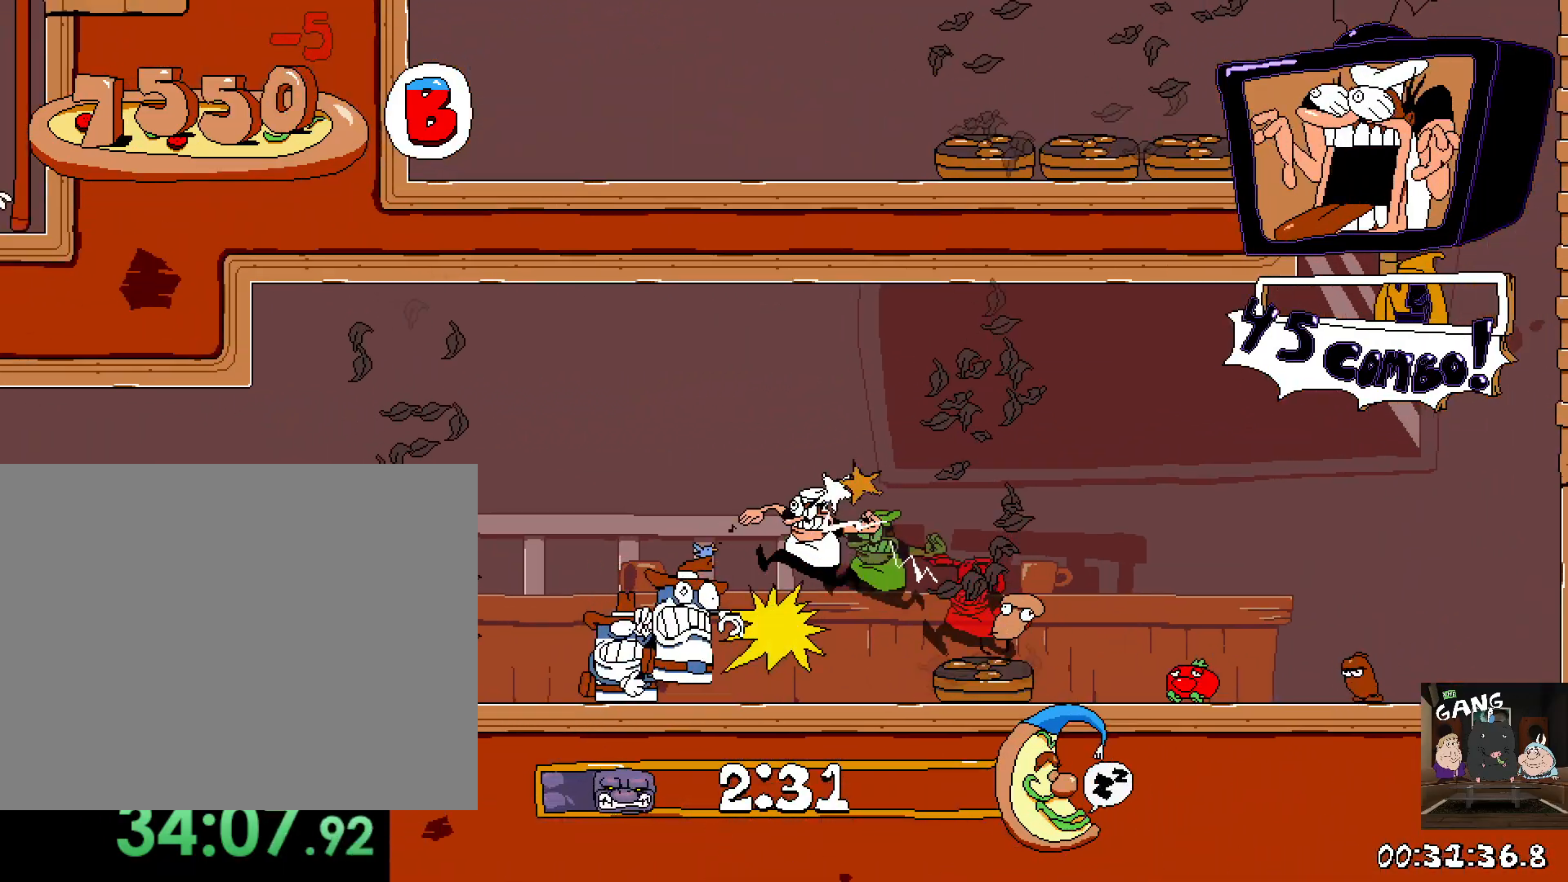
{"dt_ms": 500, "buttons": ["R2"], "left_stick": "left", "right_stick": "center", "button_events": []}
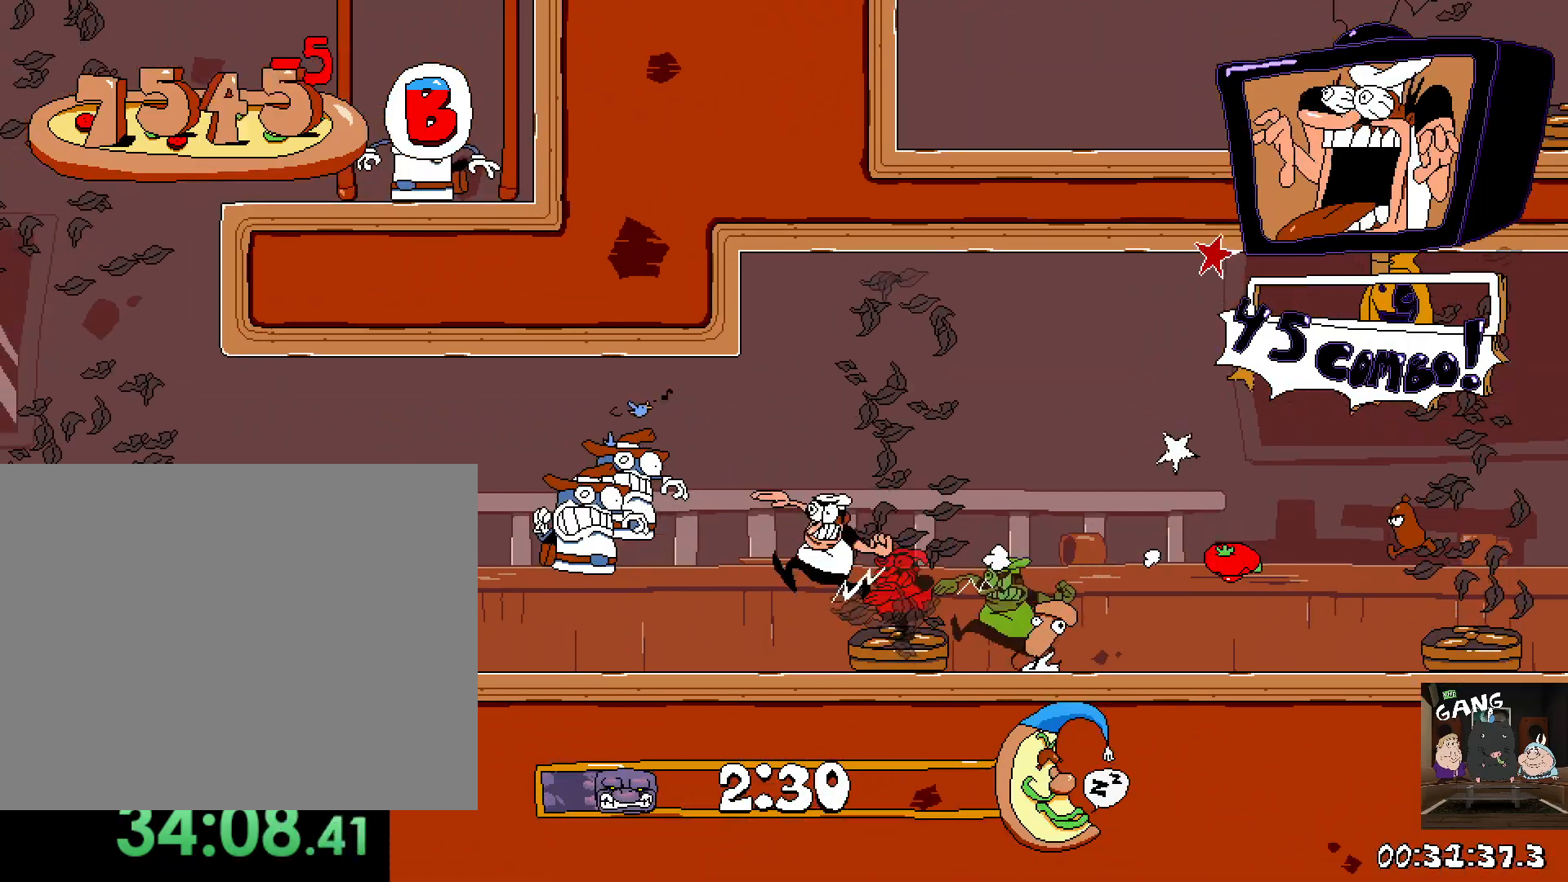
{"dt_ms": 500, "buttons": ["R2"], "left_stick": "left", "right_stick": "center", "button_events": []}
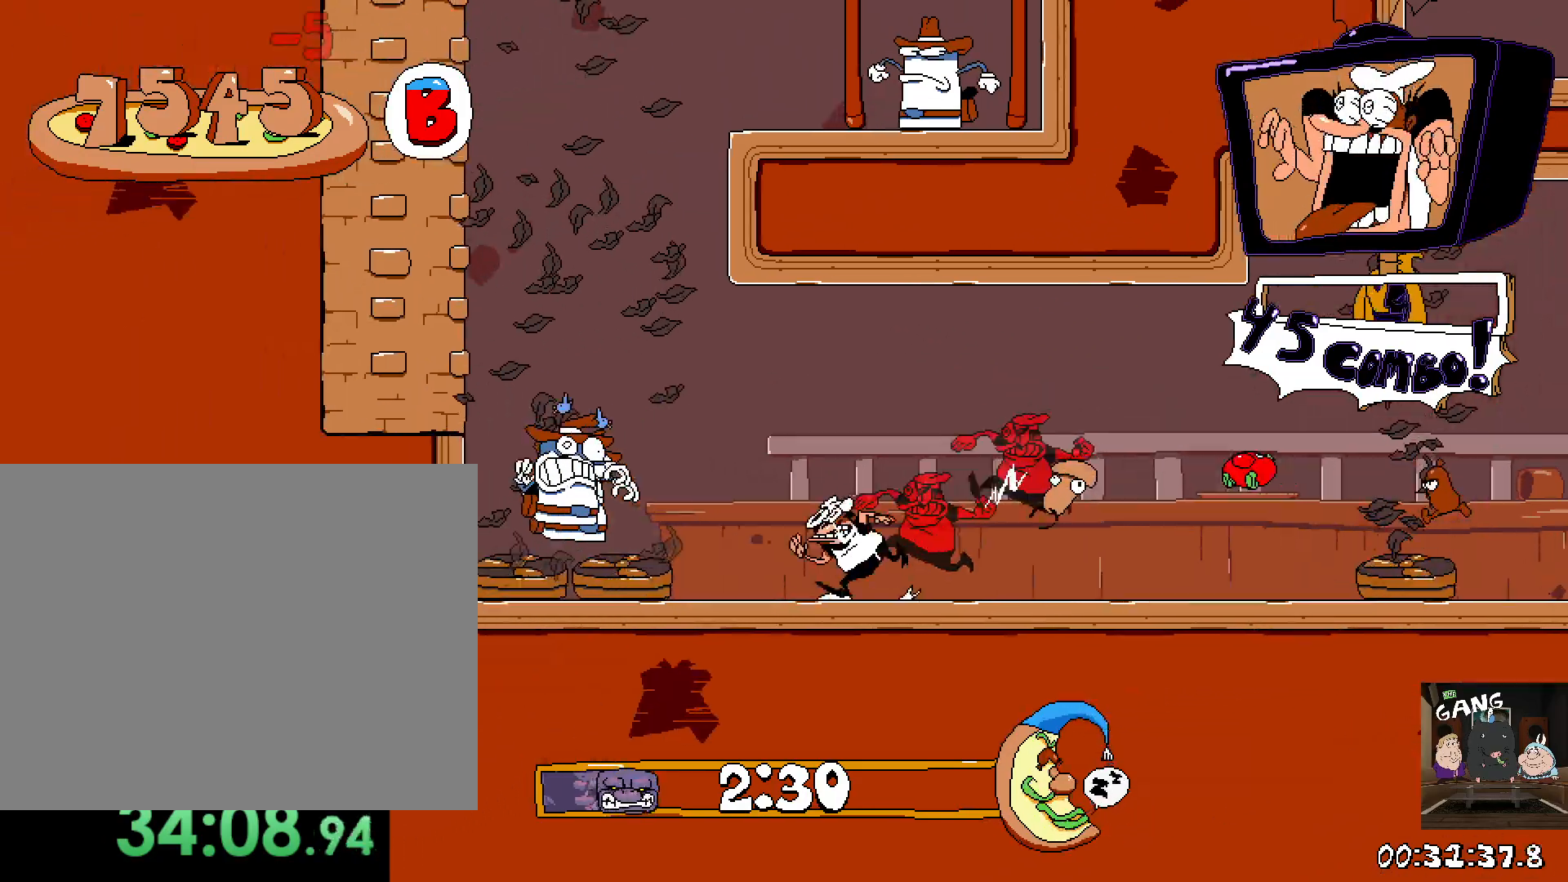
{"dt_ms": 500, "buttons": [], "left_stick": "center", "right_stick": "center", "button_events": [[283, "R2", "up"]]}
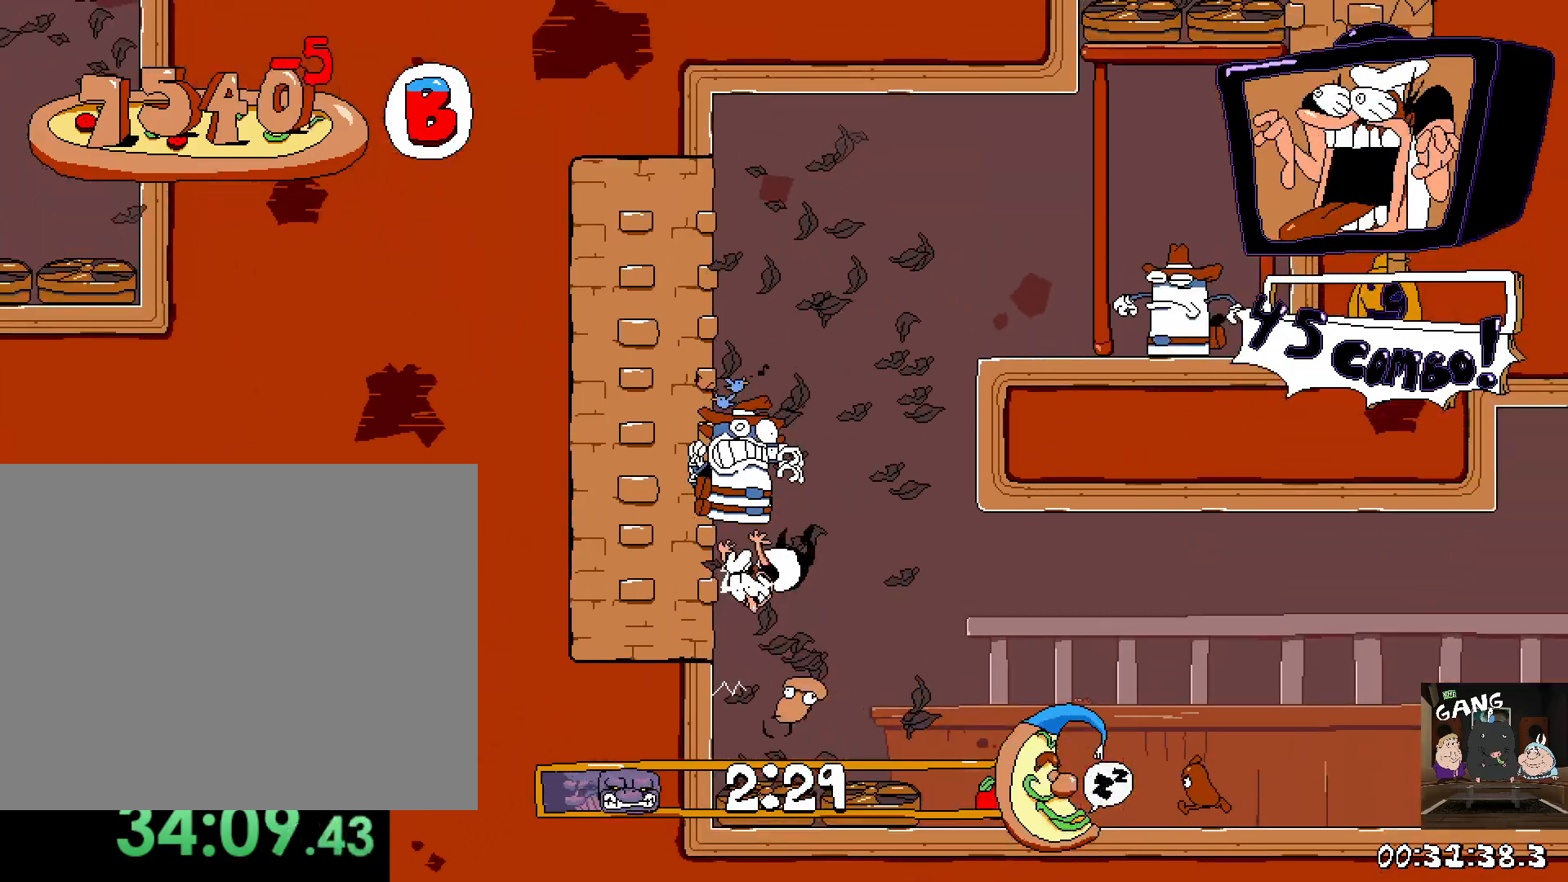
{"dt_ms": 1000, "buttons": [], "left_stick": "right", "right_stick": "center", "button_events": [[600, "CROSS", "down"], [667, "SQUARE", "down"], [867, "CROSS", "up"], [983, "SQUARE", "up"]]}
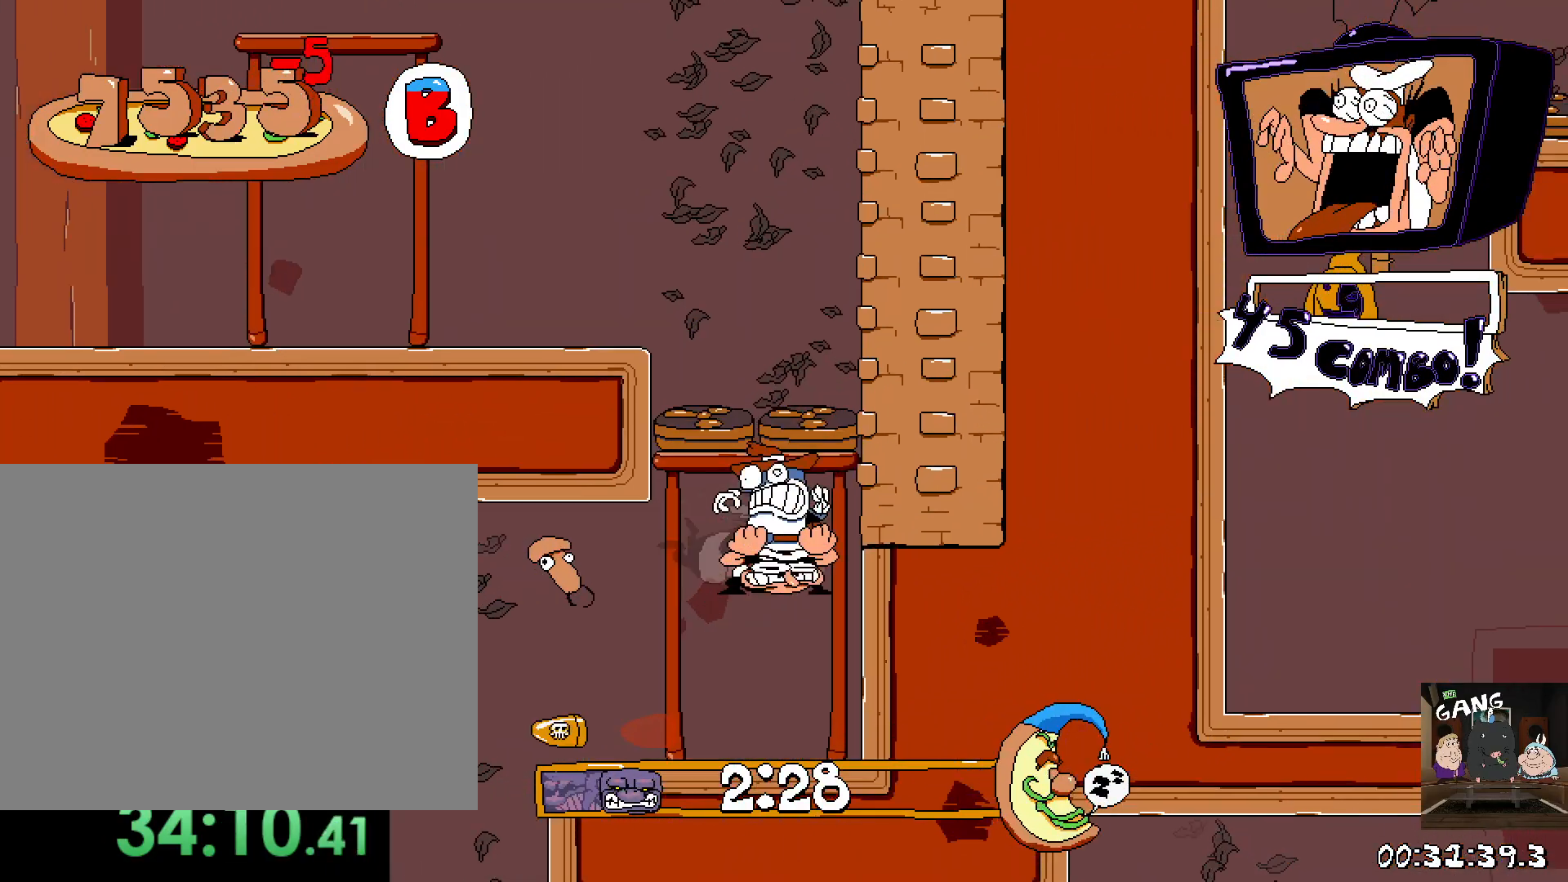
{"dt_ms": 500, "buttons": [], "left_stick": "up-left", "right_stick": "center", "button_events": [[300, "SQUARE", "down"], [450, "SQUARE", "up"]]}
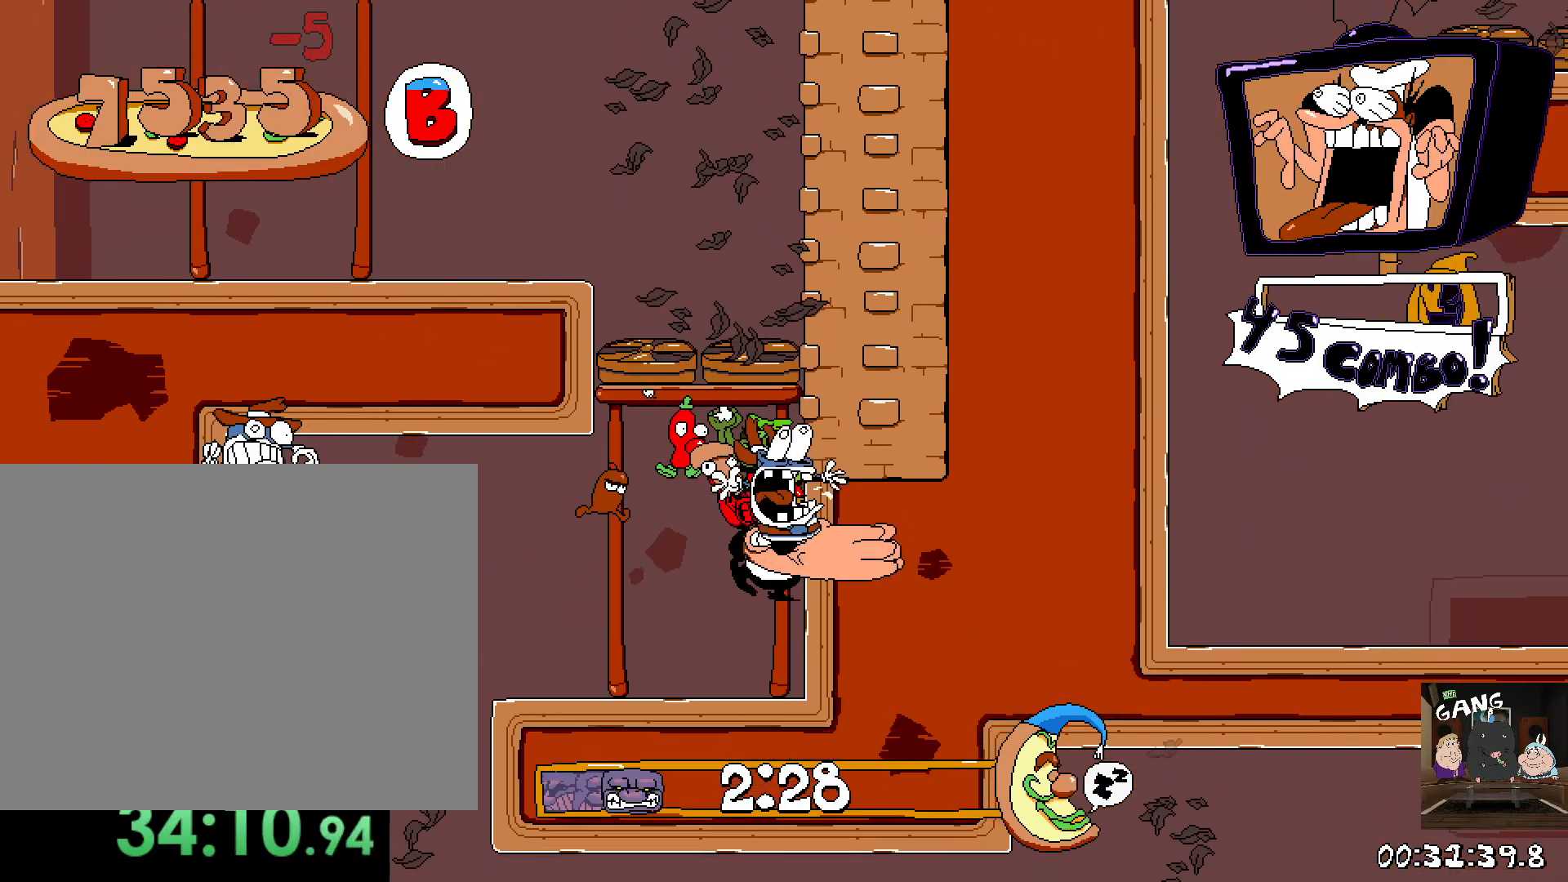
{"dt_ms": 500, "buttons": [], "left_stick": "center", "right_stick": "center", "button_events": []}
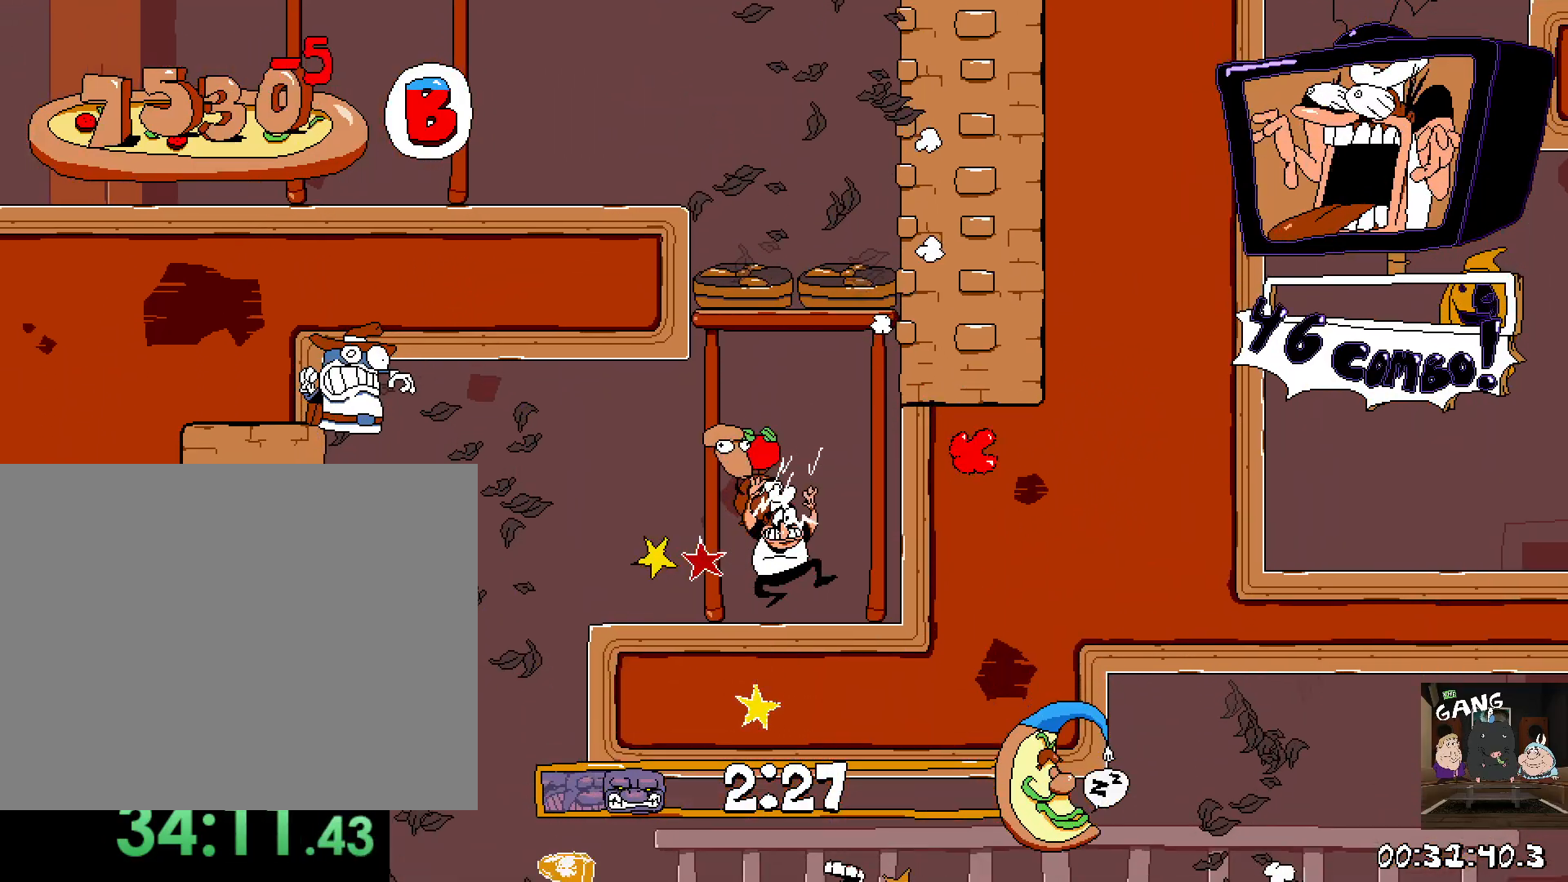
{"dt_ms": 500, "buttons": ["R2"], "left_stick": "up-left", "right_stick": "center", "button_events": [[100, "R2", "down"], [117, "CROSS", "down"], [183, "SQUARE", "down"], [300, "SQUARE", "up"], [317, "CROSS", "up"]]}
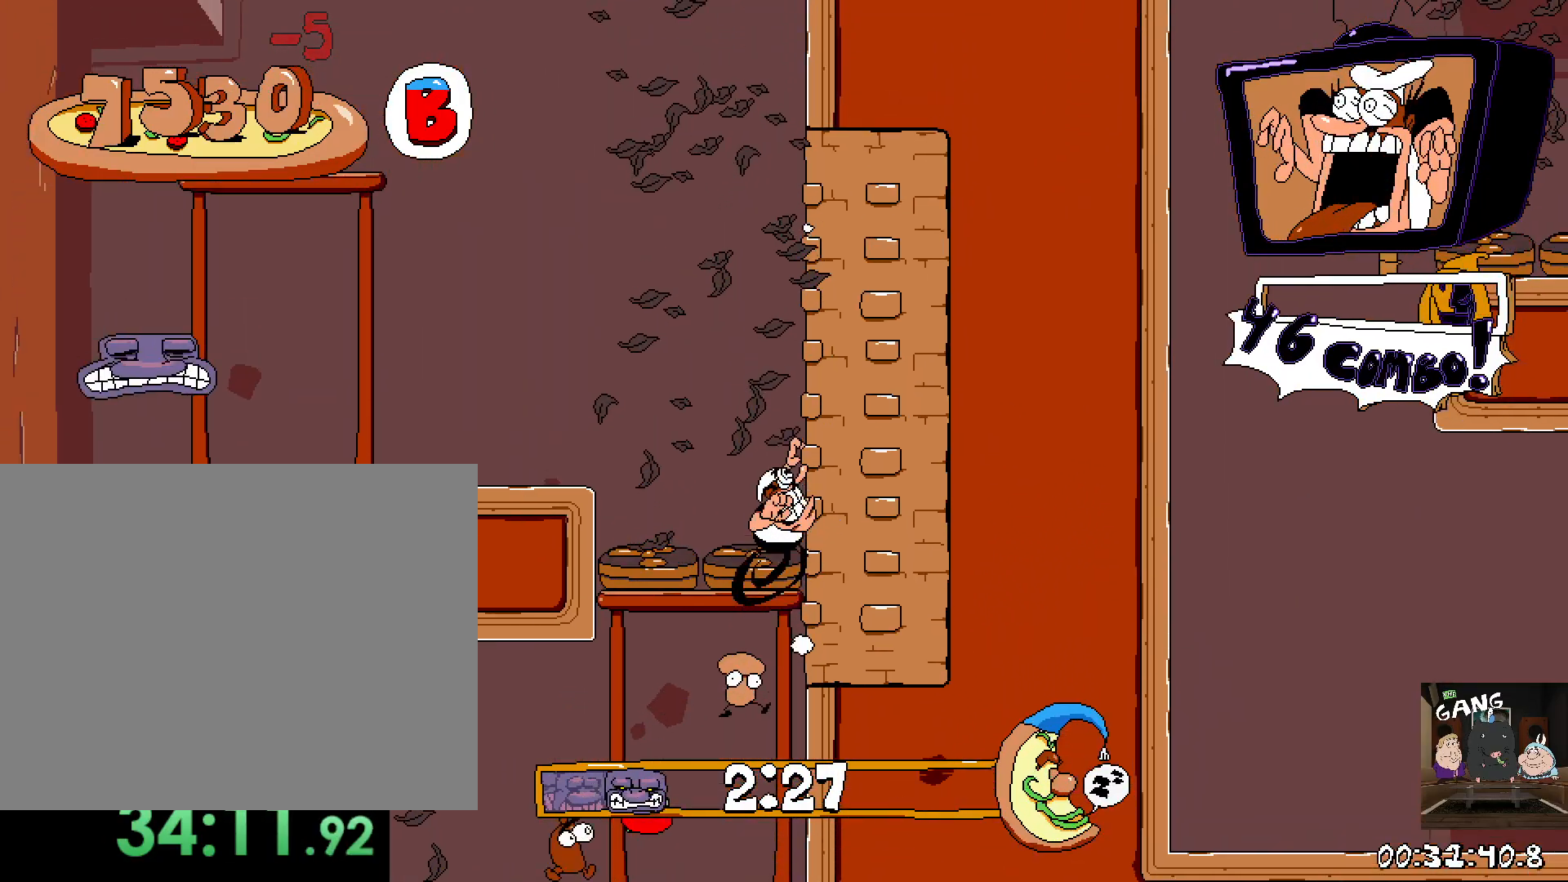
{"dt_ms": 500, "buttons": ["R2"], "left_stick": "left", "right_stick": "center", "button_events": [[83, "CROSS", "down"], [150, "SQUARE", "down"], [217, "CROSS", "up"], [400, "SQUARE", "up"]]}